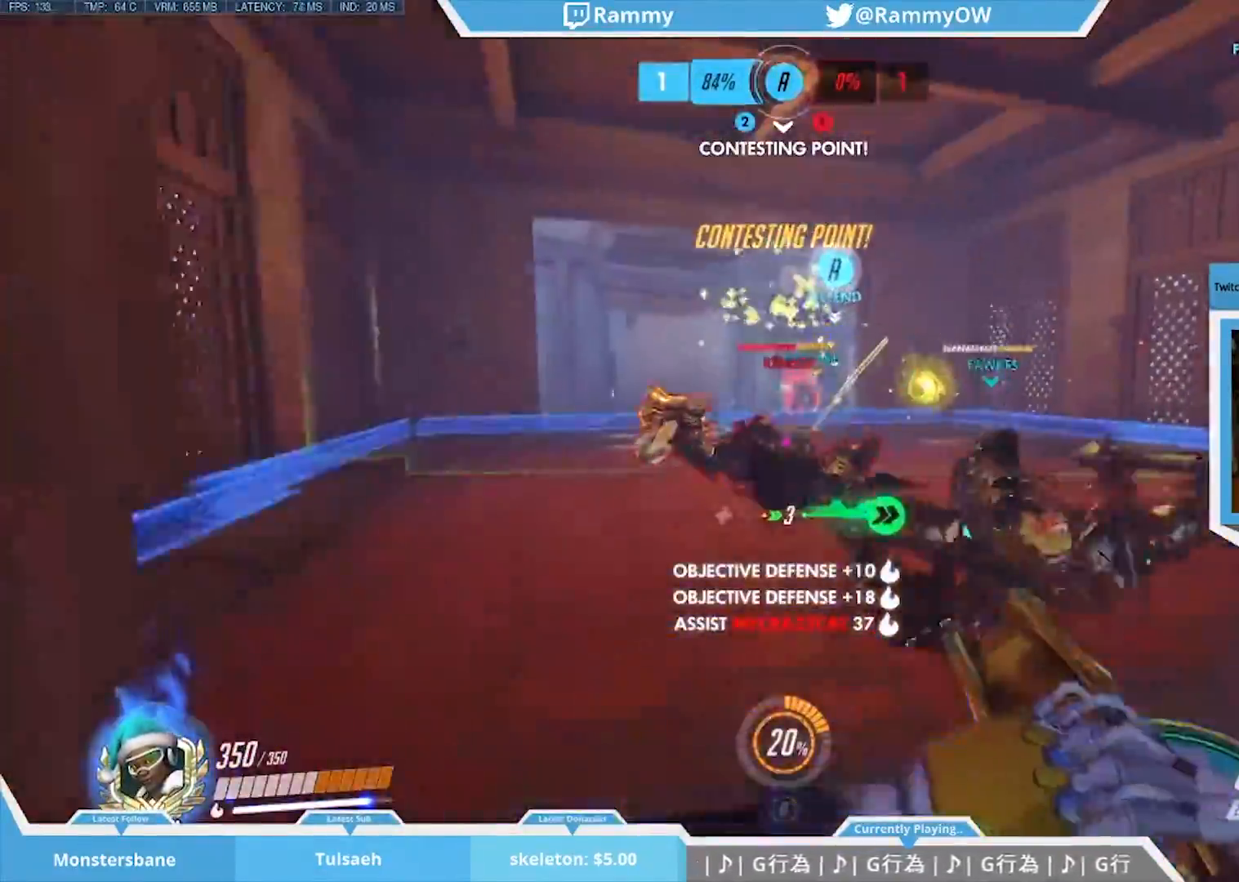
Gameplay with keyboard and mouse; each line is a JSON object with the keys and mouse buttons held at the frame after it. "events" lists presses ("down") and releases ("up") of "1", "2", "3", "4", "5", "a", "alt", "c", "caps_lock", "d", "e", "r", "s", "shift", "space", "tab", "v", "w", "x", "mouse_left", "mouse_middle", "mouse_right", "mouse_mb4", "mouse_mb5", "mouse_wheel_up" and "mouse_wheel_down" between this image and that frame as [ms after this image, input, new state], when the widget could be followed in between. "mouse_left", "mouse_middle", "mouse_right", "mouse_mb4", "mouse_mb5", "mouse_wheel_up", "mouse_wheel_down" = the "left", "middle", "right", "mb4", "mb5", "wheel_up", "wheel_down" buttons of the "mouse" list. No other keys are recorded. Mouse movement is not recorded. Not read: f g q t z.
{"keys": ["a", "x"], "mouse": [], "events": [[17, "space", "down"], [67, "space", "up"], [117, "a", "down"], [200, "space", "down"], [267, "space", "up"], [317, "mouse_left", "down"], [400, "x", "down"], [450, "mouse_left", "up"]]}
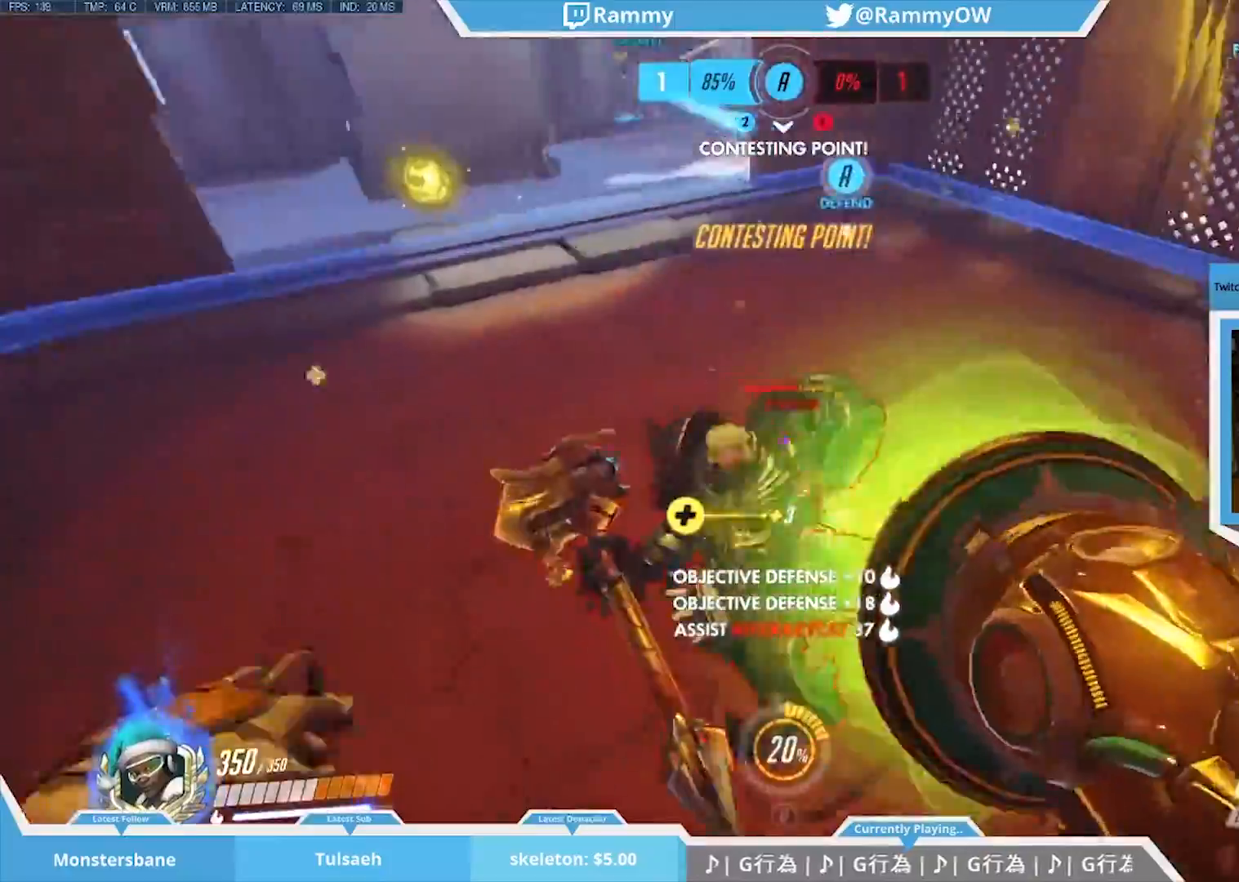
{"keys": ["d", "w", "x"], "mouse": [], "events": [[83, "mouse_left", "down"], [133, "a", "up"], [133, "mouse_left", "up"], [133, "s", "down"], [133, "x", "up"], [167, "d", "down"], [217, "mouse_left", "down"], [317, "mouse_right", "down"], [317, "s", "up"], [367, "mouse_left", "up"], [367, "x", "down"], [467, "mouse_right", "up"], [500, "w", "down"]]}
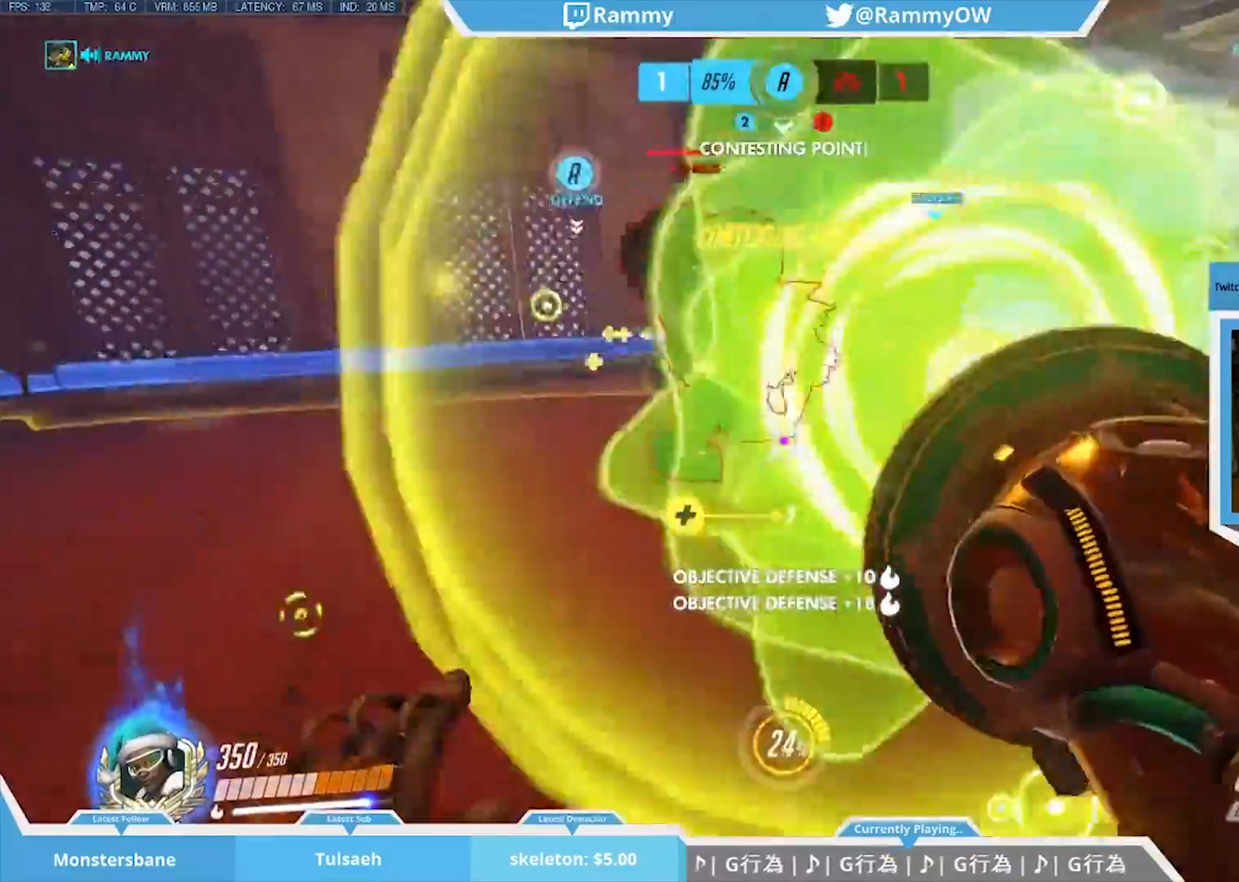
{"keys": ["shift", "w"], "mouse": [], "events": [[150, "d", "up"], [150, "shift", "down"], [183, "space", "down"], [283, "mouse_left", "down"], [333, "space", "up"], [433, "x", "up"], [467, "mouse_left", "up"]]}
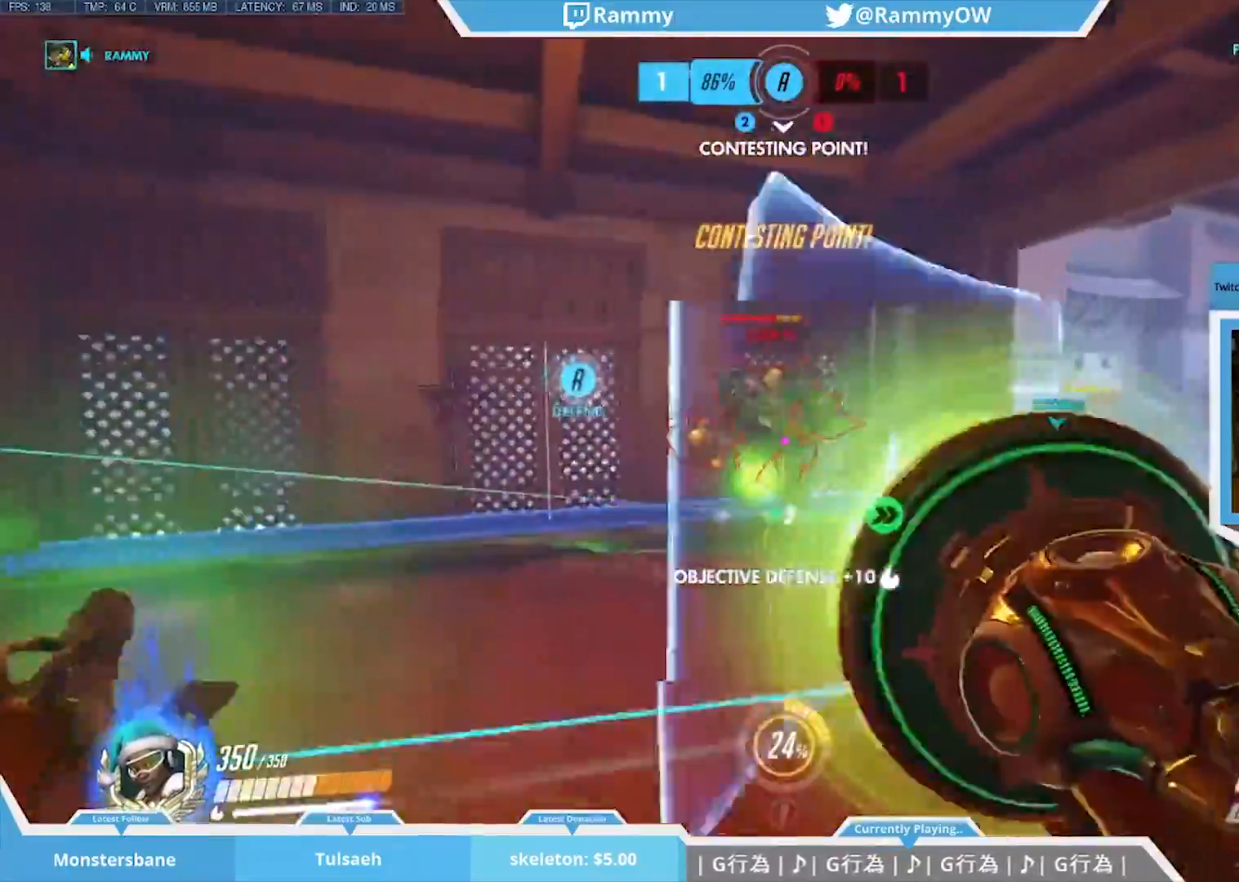
{"keys": ["space"], "mouse": [], "events": [[17, "a", "down"], [17, "mouse_left", "down"], [17, "shift", "up"], [117, "a", "up"], [117, "e", "down"], [117, "mouse_left", "up"], [117, "w", "up"], [200, "e", "up"], [250, "mouse_left", "down"], [300, "e", "down"], [350, "mouse_left", "up"], [400, "space", "down"], [433, "e", "up"]]}
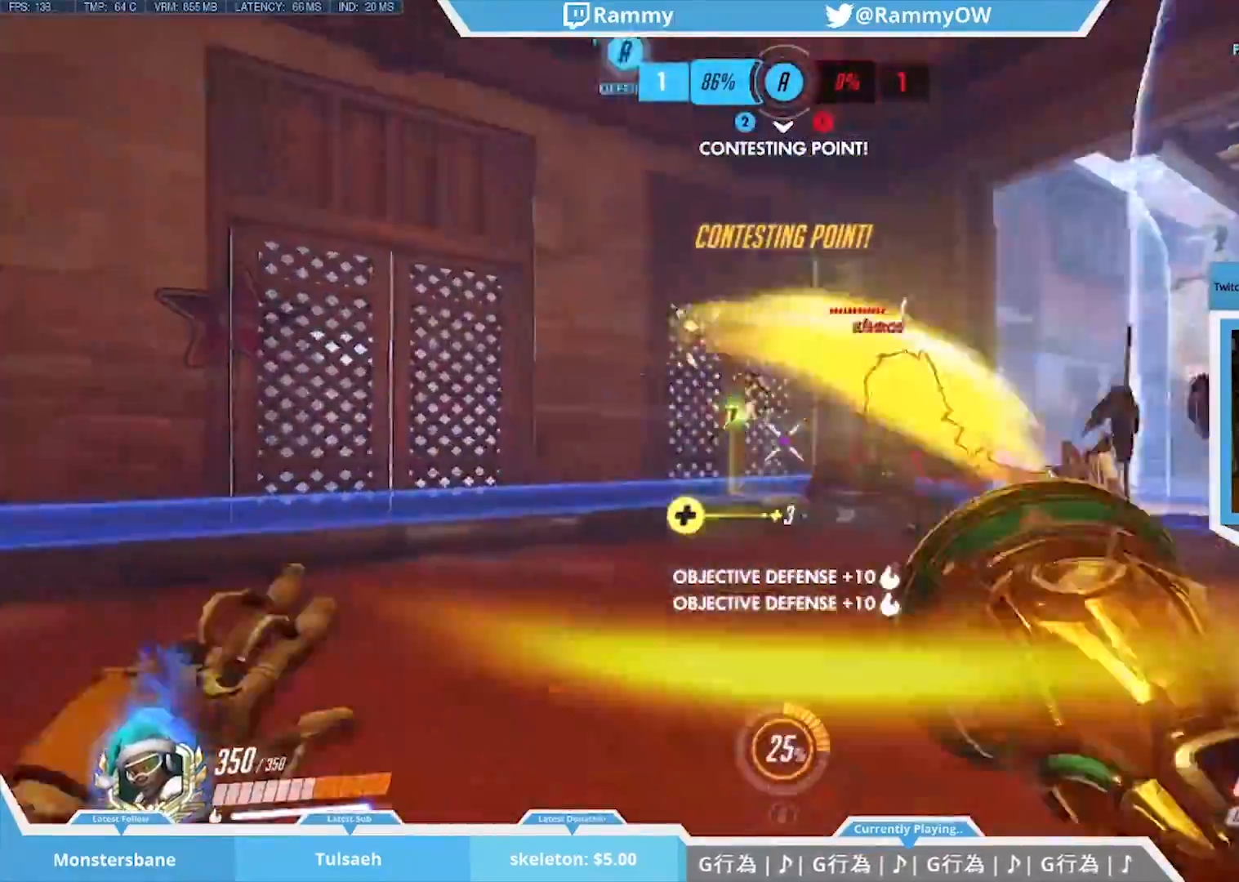
{"keys": [], "mouse": ["left"], "events": [[33, "e", "down"], [33, "space", "up"], [133, "e", "up"], [167, "space", "down"], [267, "space", "up"], [450, "mouse_left", "down"]]}
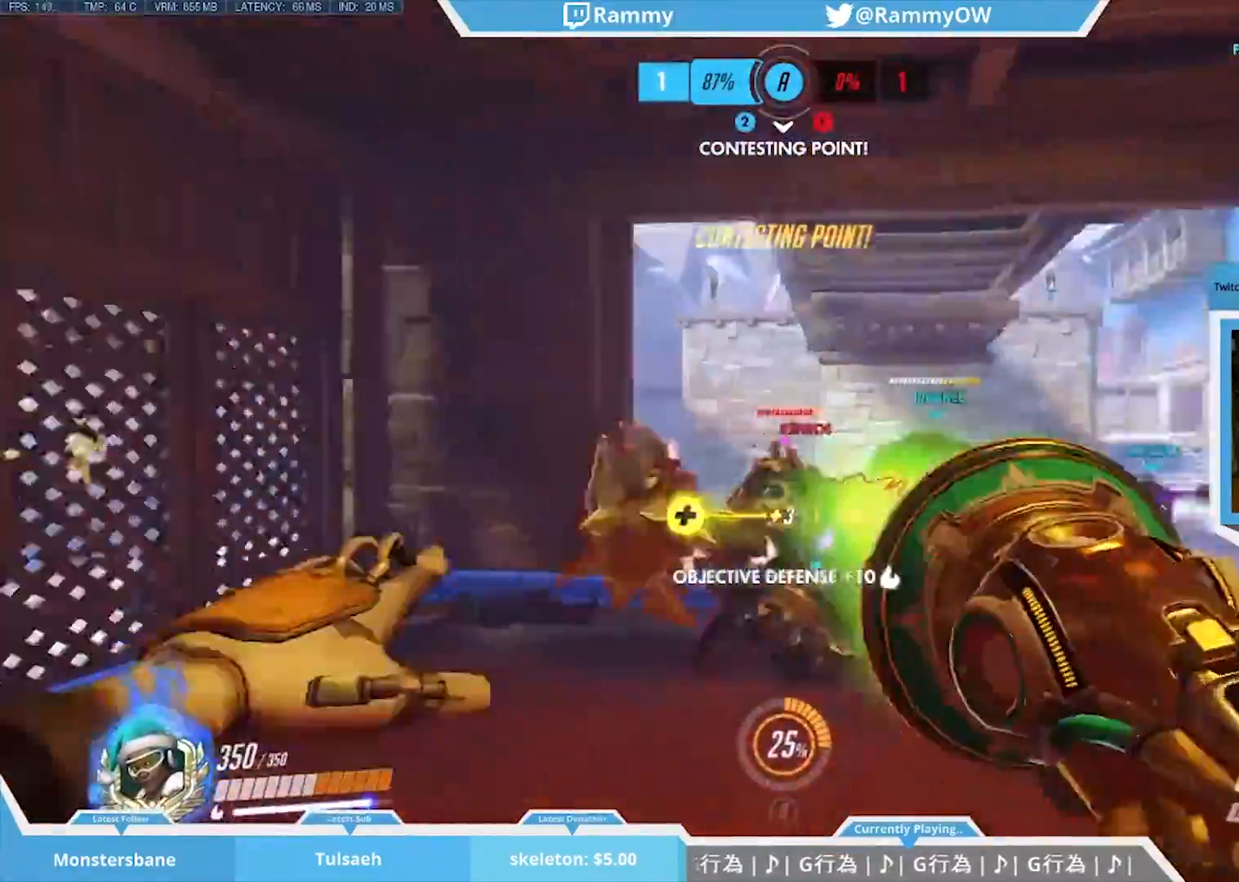
{"keys": ["a"], "mouse": [], "events": [[100, "mouse_left", "up"], [150, "mouse_left", "down"], [200, "a", "down"], [283, "mouse_left", "up"], [333, "space", "down"], [383, "e", "down"], [383, "mouse_left", "down"], [433, "space", "up"], [467, "e", "up"], [467, "mouse_left", "up"]]}
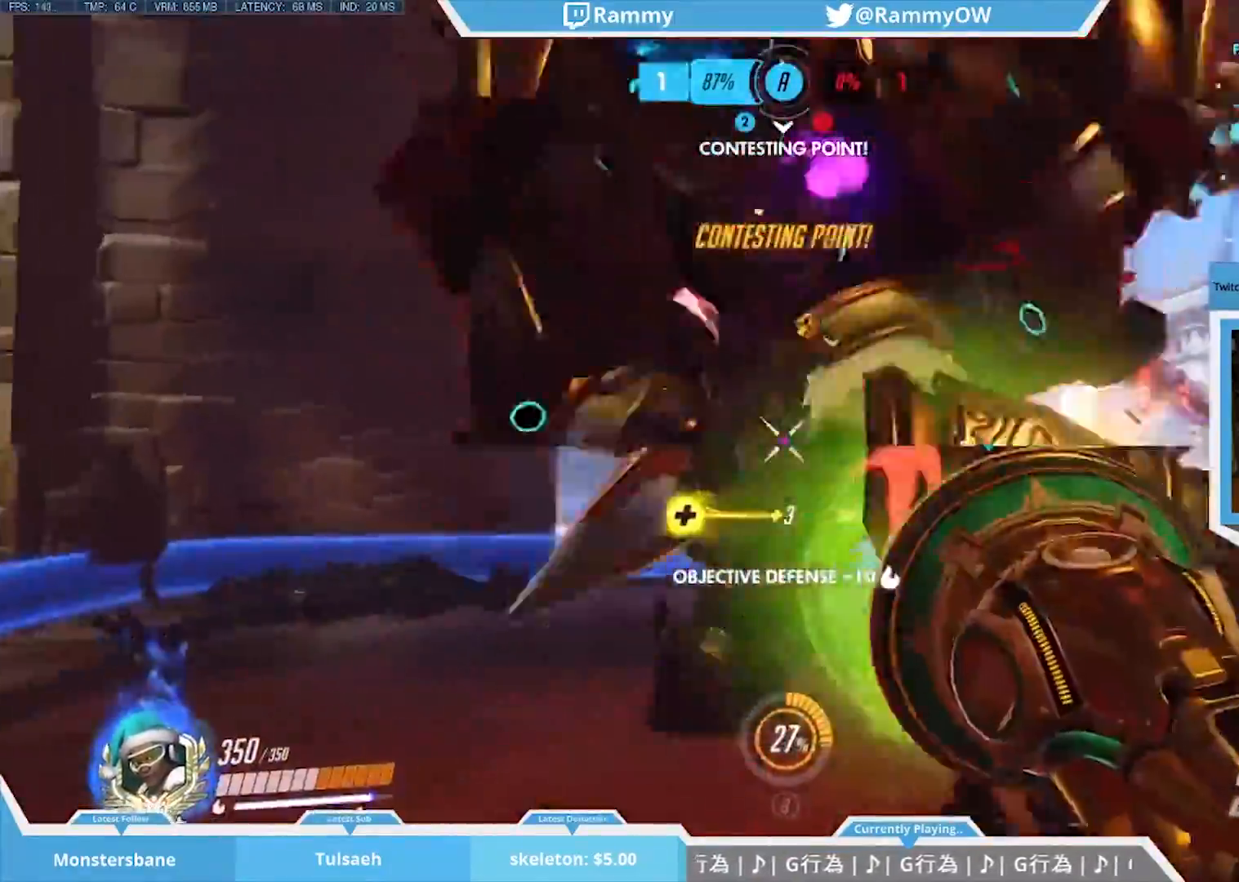
{"keys": ["d", "s"], "mouse": ["wheel_down"], "events": [[67, "space", "down"], [67, "v", "down"], [200, "space", "up"], [200, "v", "up"], [250, "s", "down"], [250, "space", "down"], [400, "a", "up"], [400, "space", "up"], [433, "d", "down"], [483, "mouse_wheel_down", "down"]]}
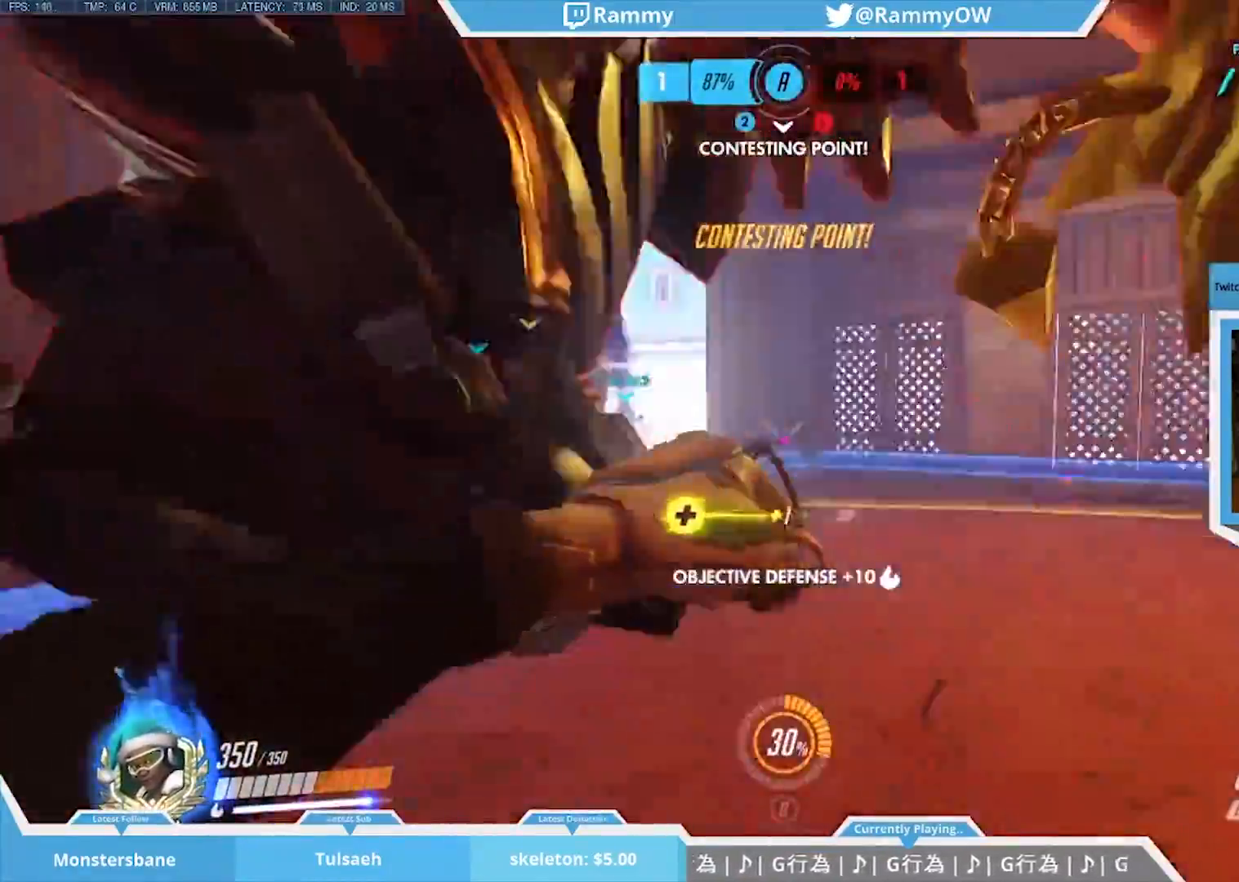
{"keys": ["a"], "mouse": [], "events": [[83, "mouse_wheel_down", "up"], [133, "a", "down"], [133, "d", "up"], [133, "s", "up"], [367, "mouse_left", "down"], [450, "mouse_left", "up"]]}
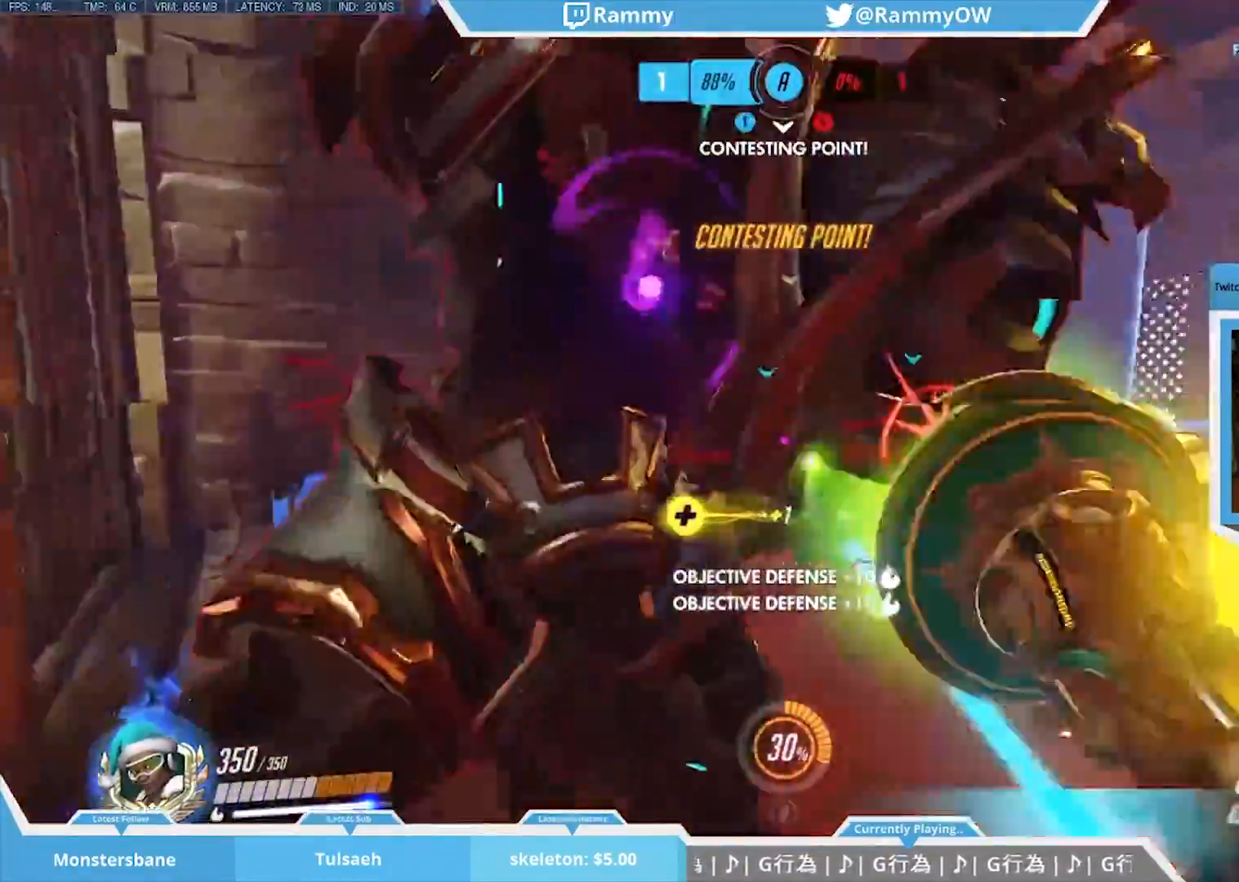
{"keys": ["a", "space", "w"], "mouse": [], "events": [[50, "mouse_left", "down"], [150, "mouse_left", "up"], [150, "w", "down"], [183, "mouse_left", "down"], [333, "mouse_left", "up"], [333, "space", "down"], [333, "v", "down"], [417, "v", "up"]]}
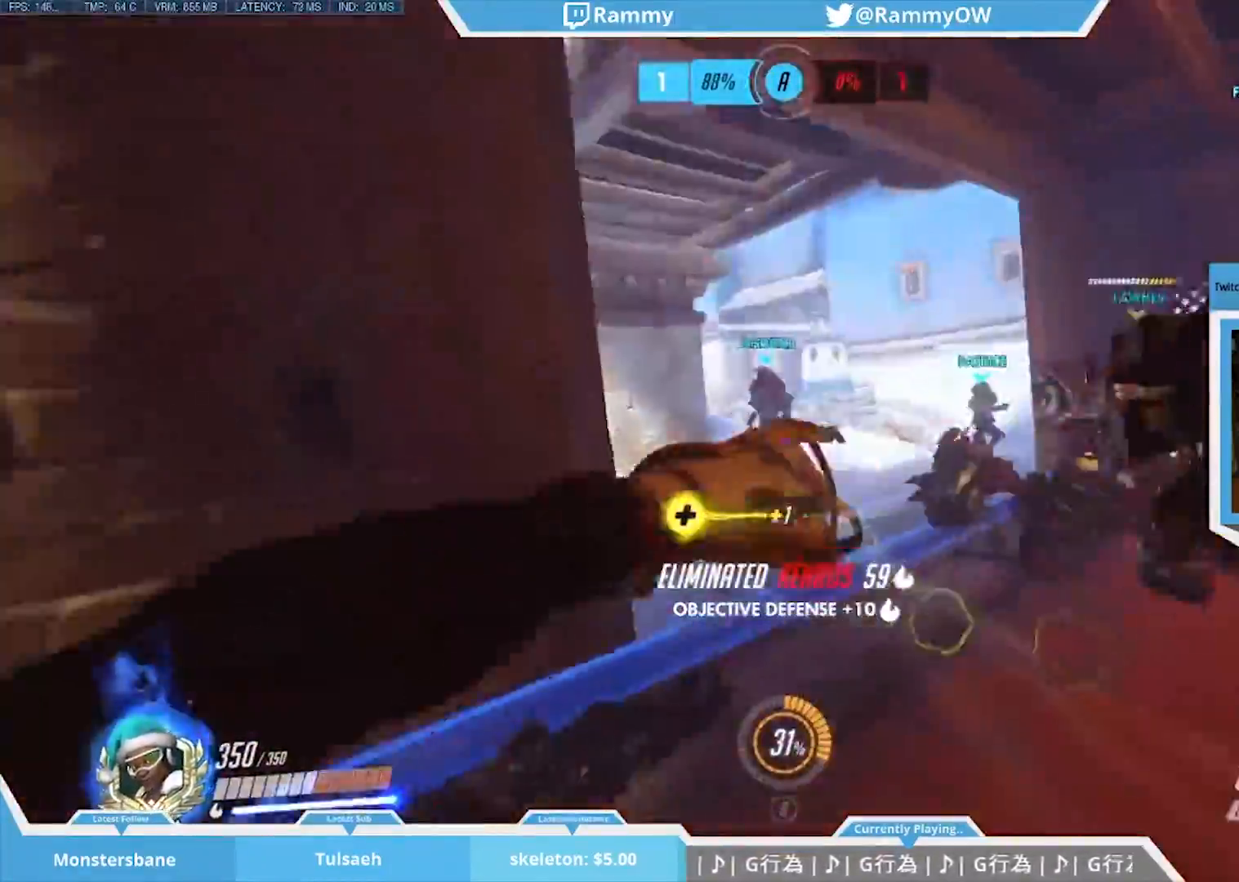
{"keys": ["e"], "mouse": [], "events": [[67, "mouse_wheel_down", "down"], [67, "space", "up"], [117, "a", "up"], [117, "w", "up"], [200, "a", "down"], [300, "e", "down"], [350, "mouse_wheel_down", "up"], [433, "e", "up"], [500, "a", "up"], [500, "e", "down"]]}
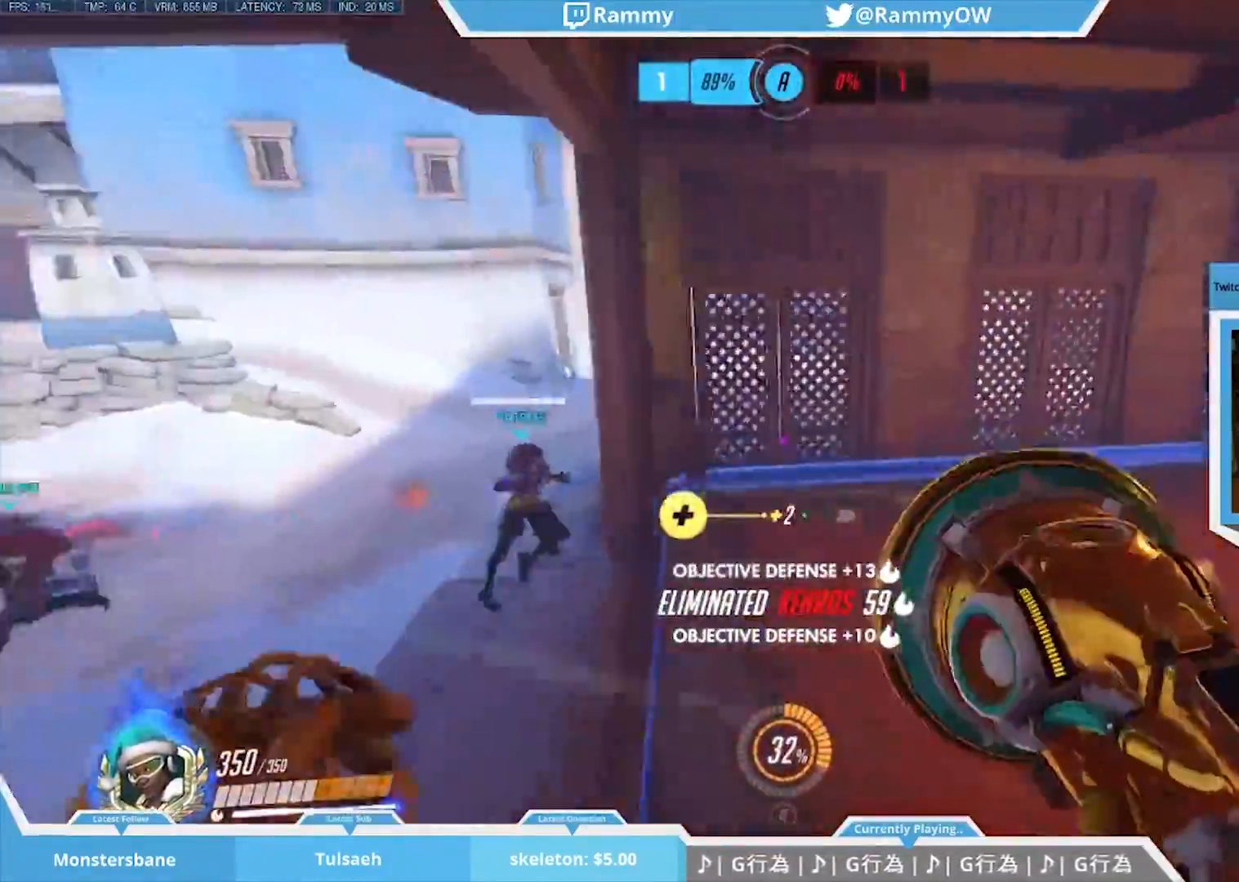
{"keys": ["x"], "mouse": [], "events": [[50, "d", "down"], [167, "e", "up"], [250, "d", "up"], [500, "x", "down"]]}
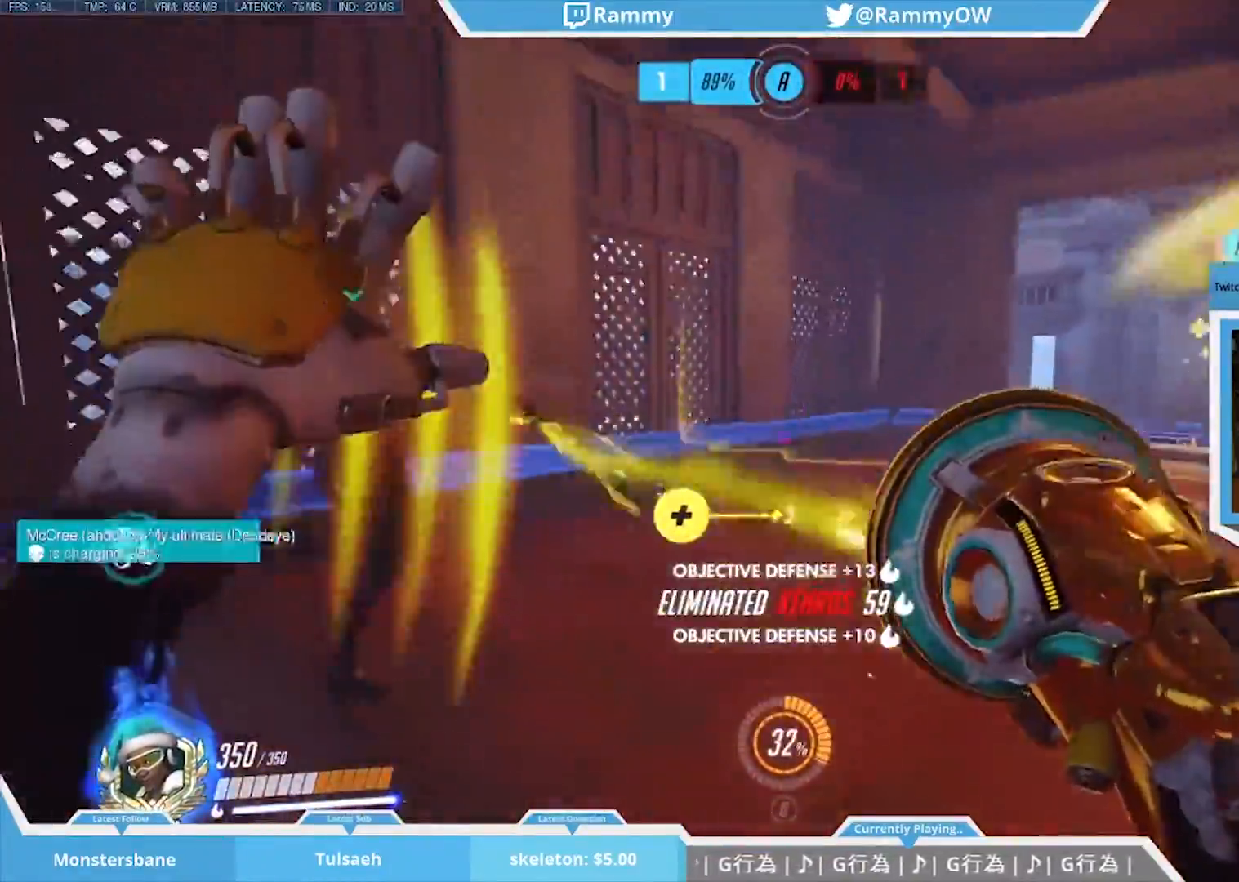
{"keys": ["shift", "x"], "mouse": [], "events": [[50, "space", "down"], [100, "space", "up"], [100, "x", "up"], [283, "space", "down"], [417, "space", "up"], [467, "shift", "down"], [467, "x", "down"]]}
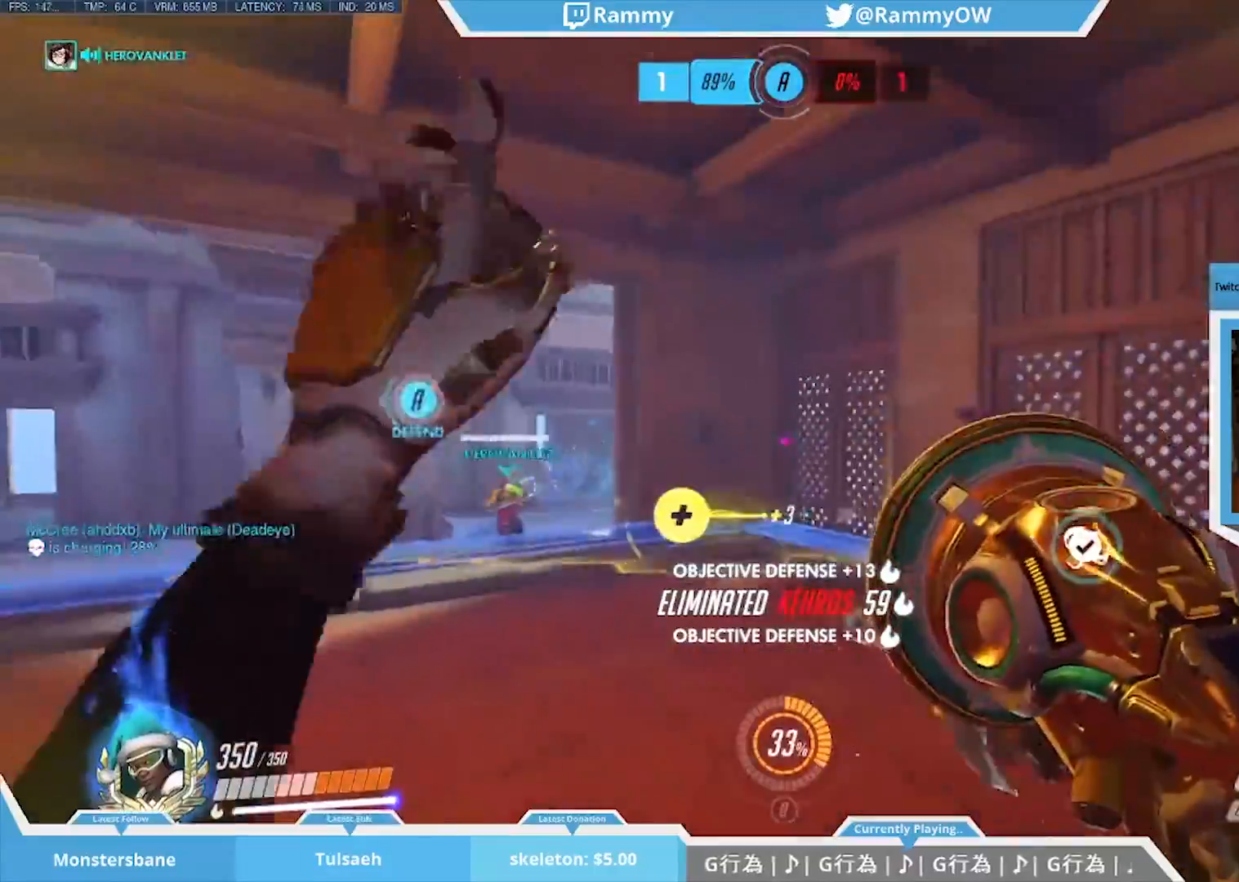
{"keys": ["shift", "x"], "mouse": [], "events": [[67, "a", "down"], [250, "r", "down"], [350, "r", "up"], [400, "a", "up"]]}
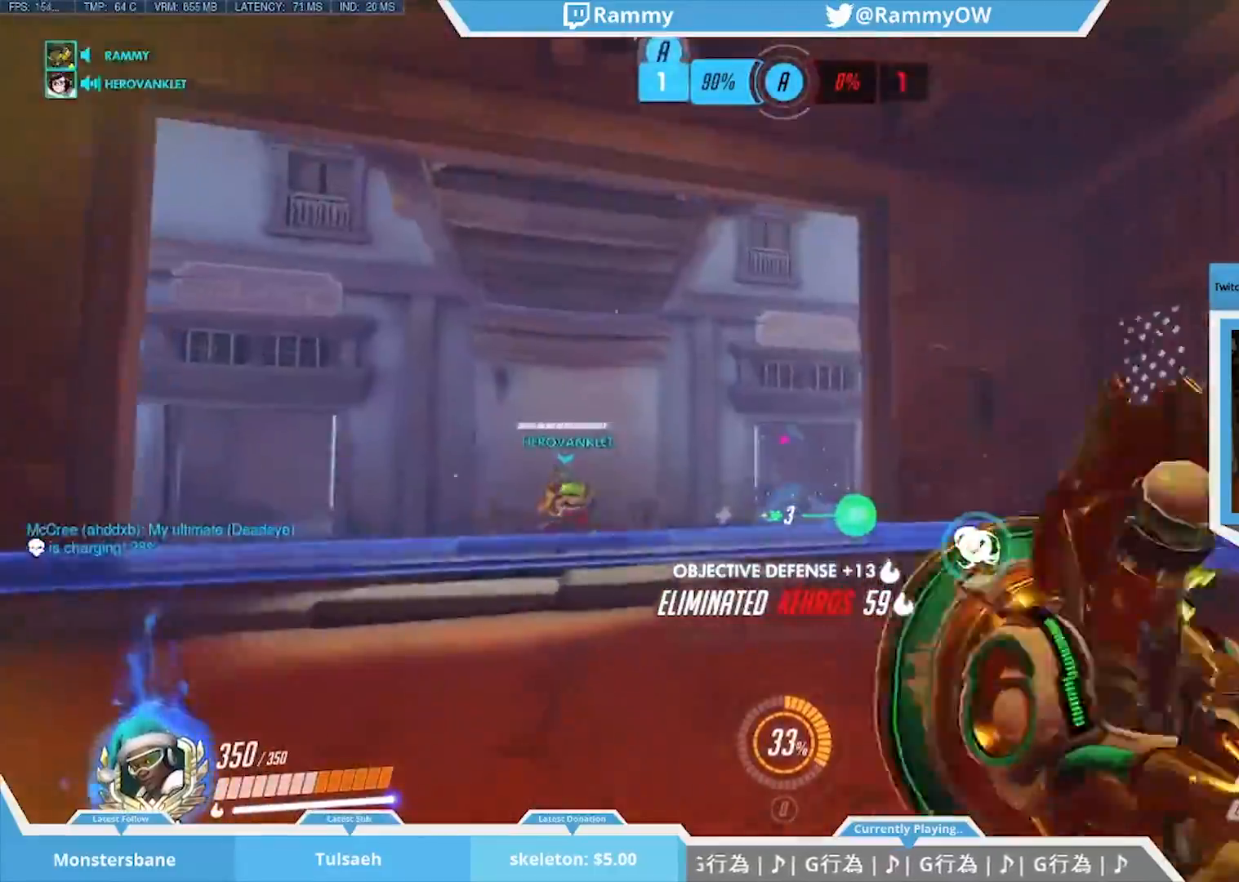
{"keys": [], "mouse": [], "events": [[83, "x", "up"], [133, "shift", "up"]]}
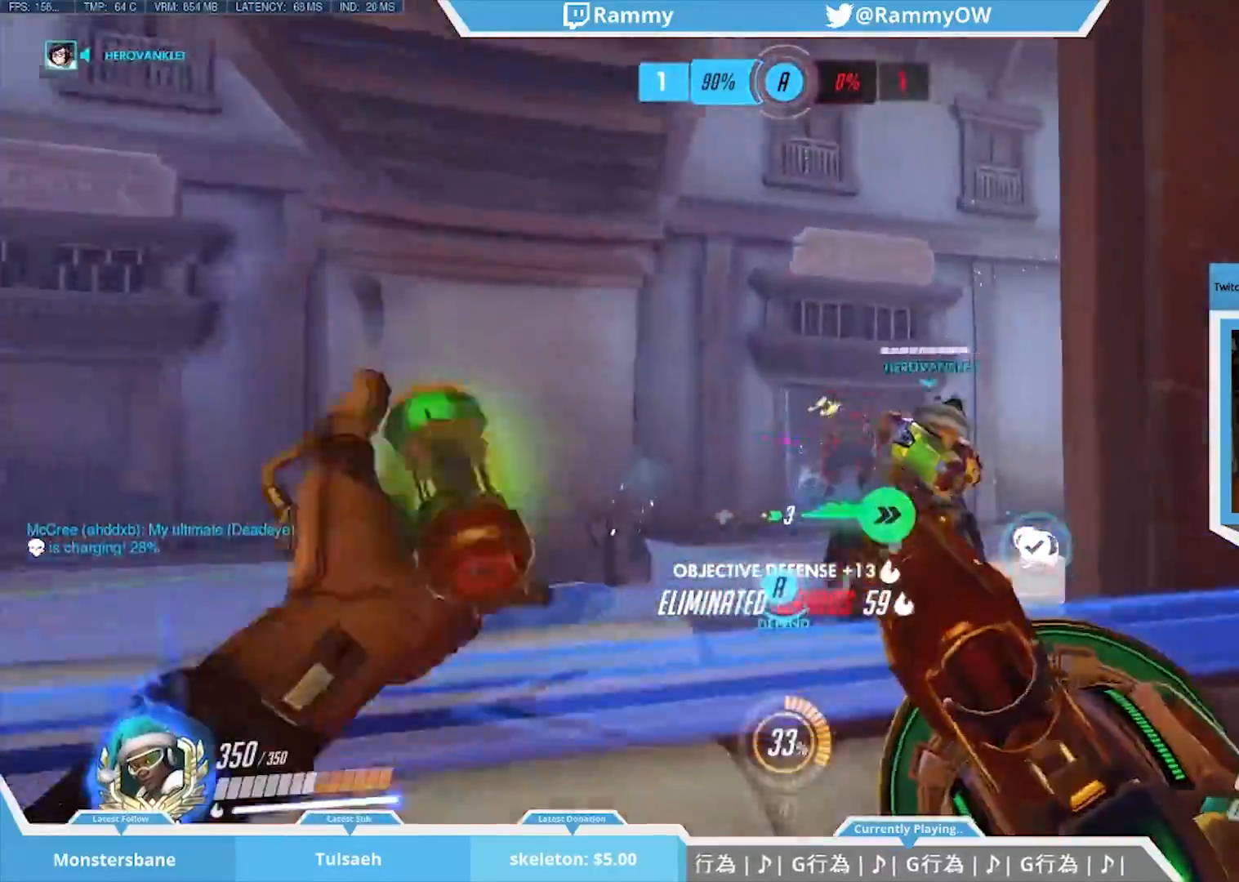
{"keys": ["d"], "mouse": [], "events": [[283, "mouse_wheel_down", "down"], [333, "space", "down"], [383, "d", "down"], [417, "mouse_wheel_down", "up"], [417, "space", "up"]]}
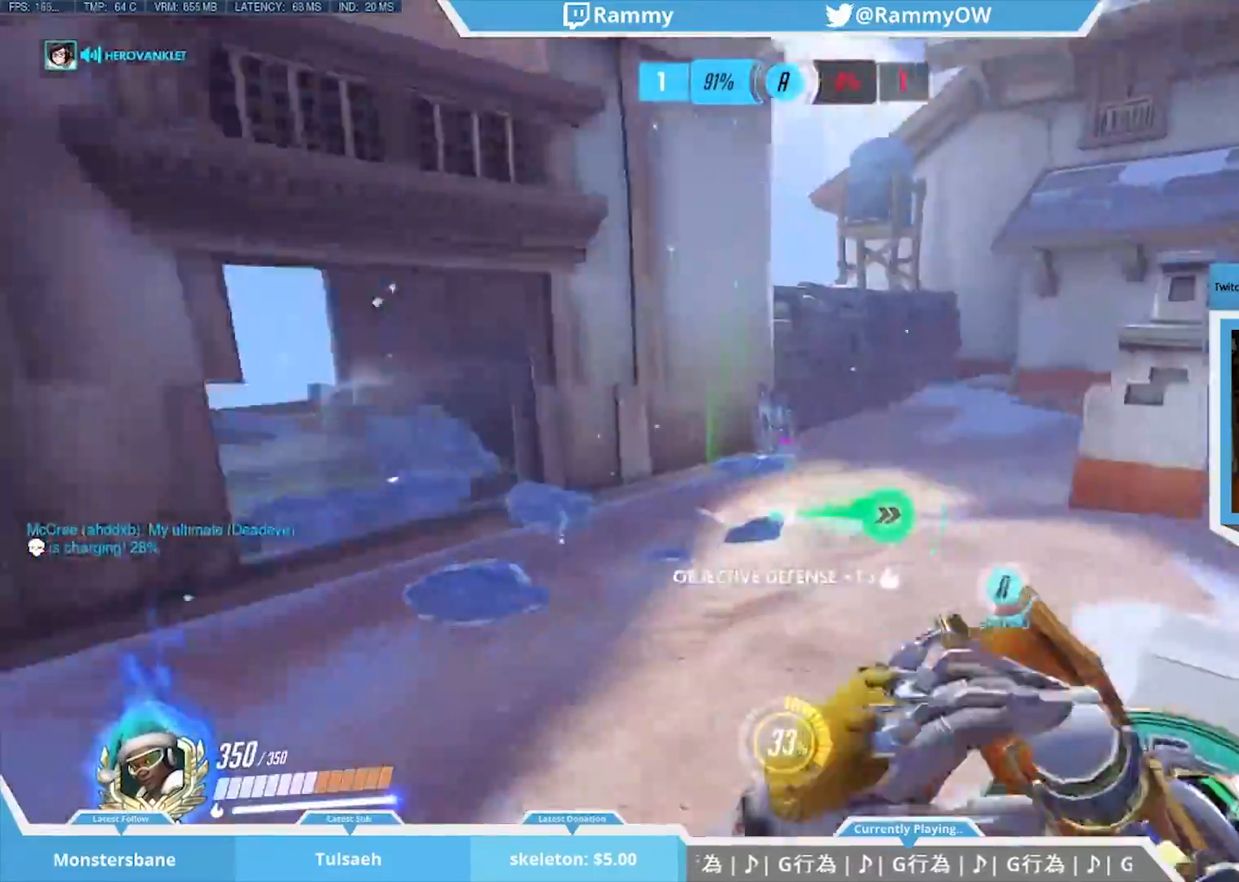
{"keys": [], "mouse": [], "events": [[67, "space", "down"], [117, "d", "up"], [117, "space", "up"], [300, "mouse_left", "down"], [433, "mouse_left", "up"]]}
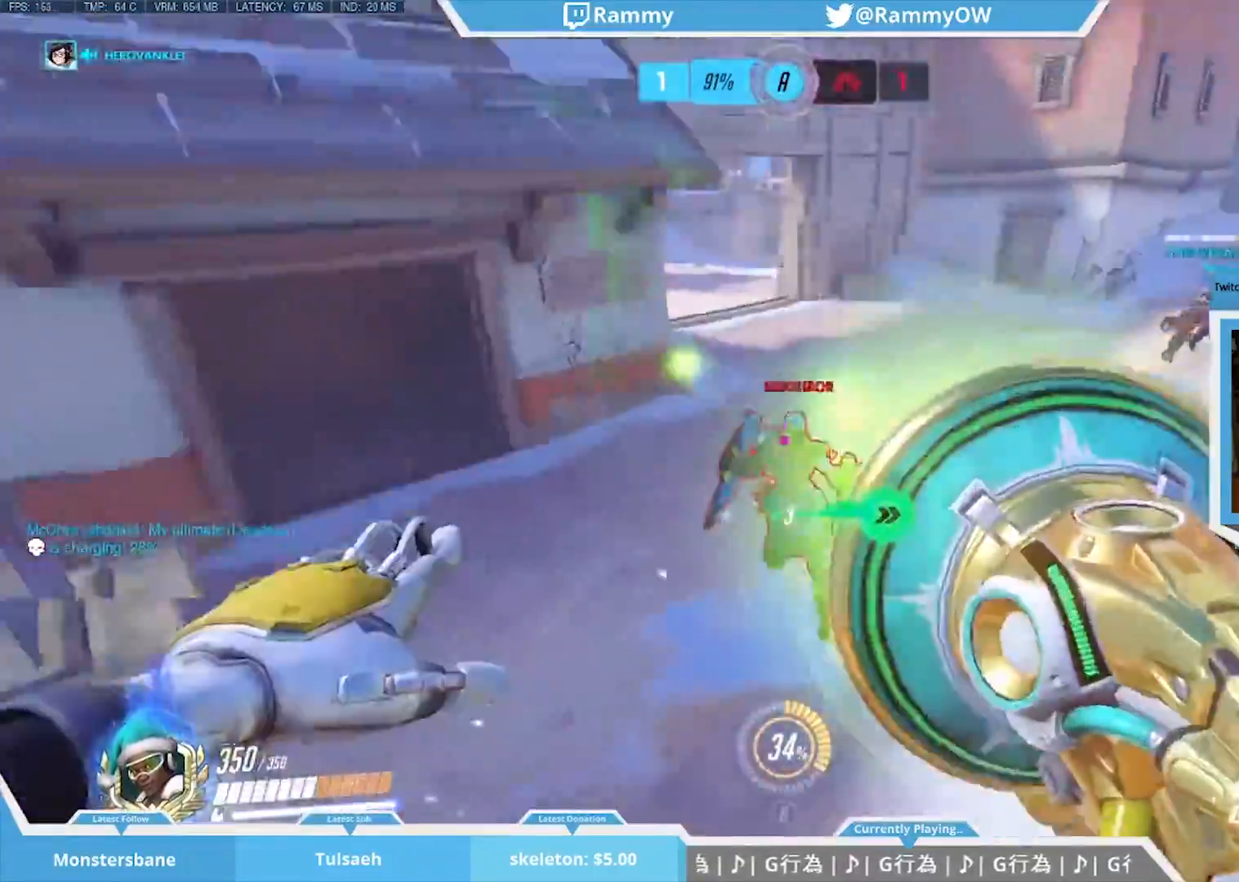
{"keys": ["a"], "mouse": [], "events": [[33, "mouse_left", "down"], [133, "mouse_left", "up"], [217, "mouse_left", "down"], [317, "a", "down"], [317, "mouse_left", "up"], [383, "space", "down"], [383, "v", "down"], [500, "space", "up"], [500, "v", "up"]]}
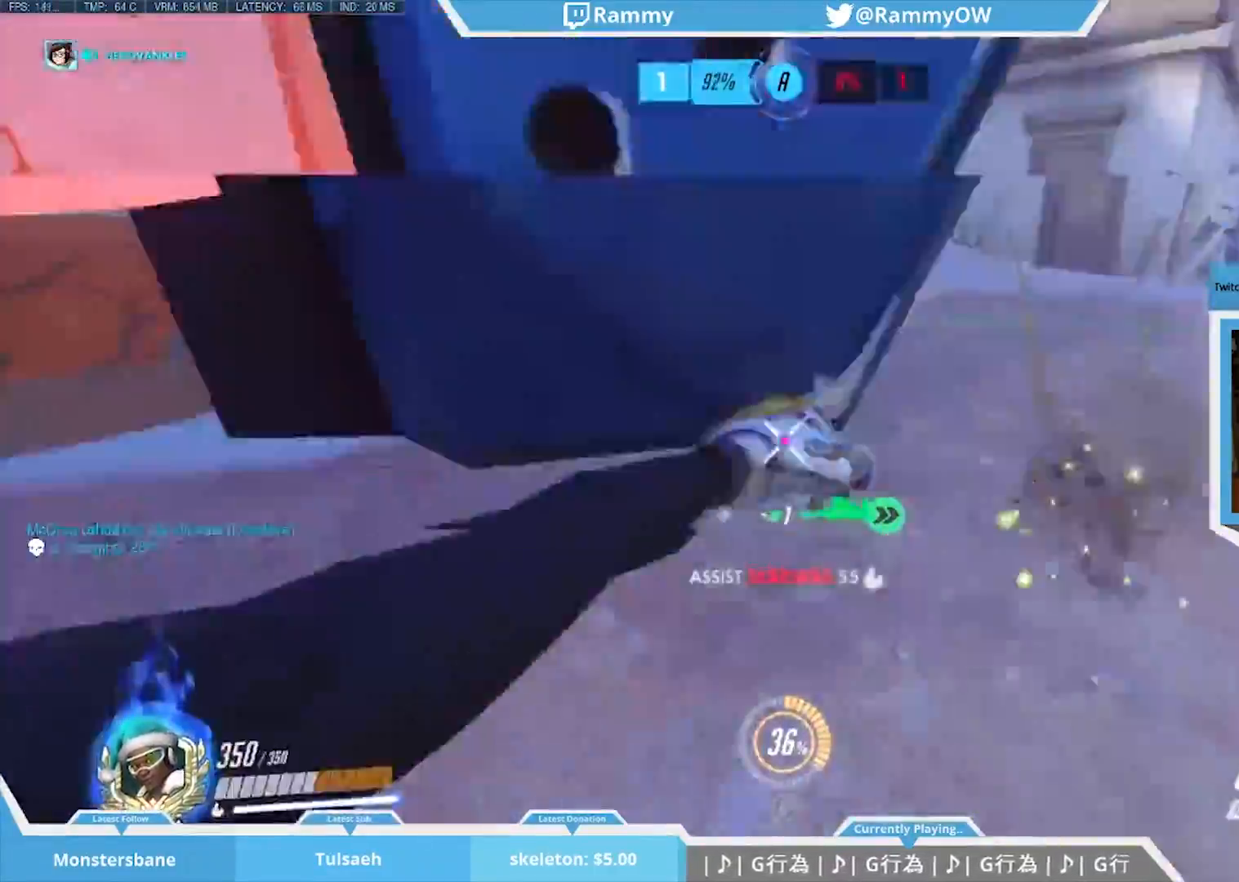
{"keys": [], "mouse": ["right"], "events": [[100, "a", "up"], [500, "mouse_right", "down"]]}
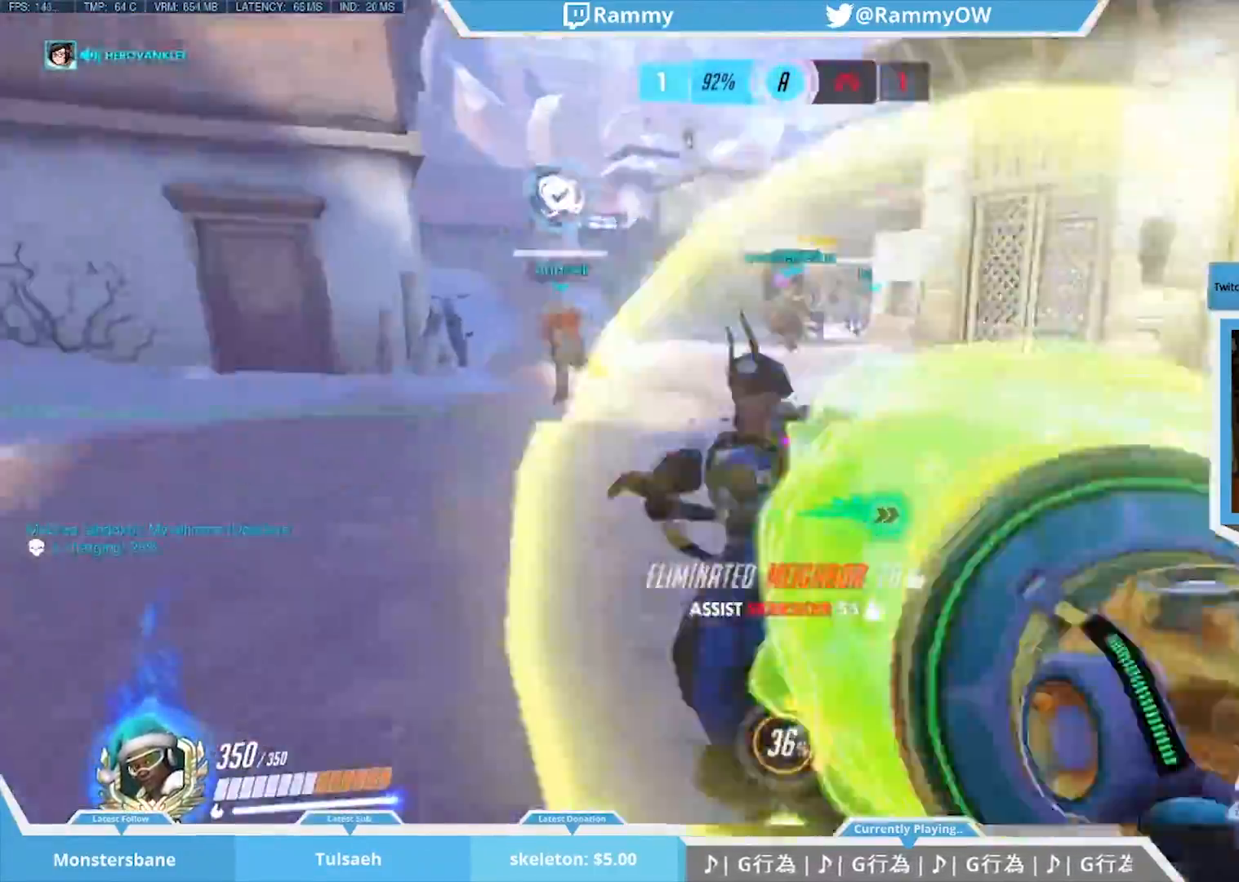
{"keys": ["w"], "mouse": [], "events": [[17, "space", "down"], [67, "mouse_right", "up"], [217, "space", "up"], [250, "space", "down"], [250, "w", "down"], [400, "space", "up"]]}
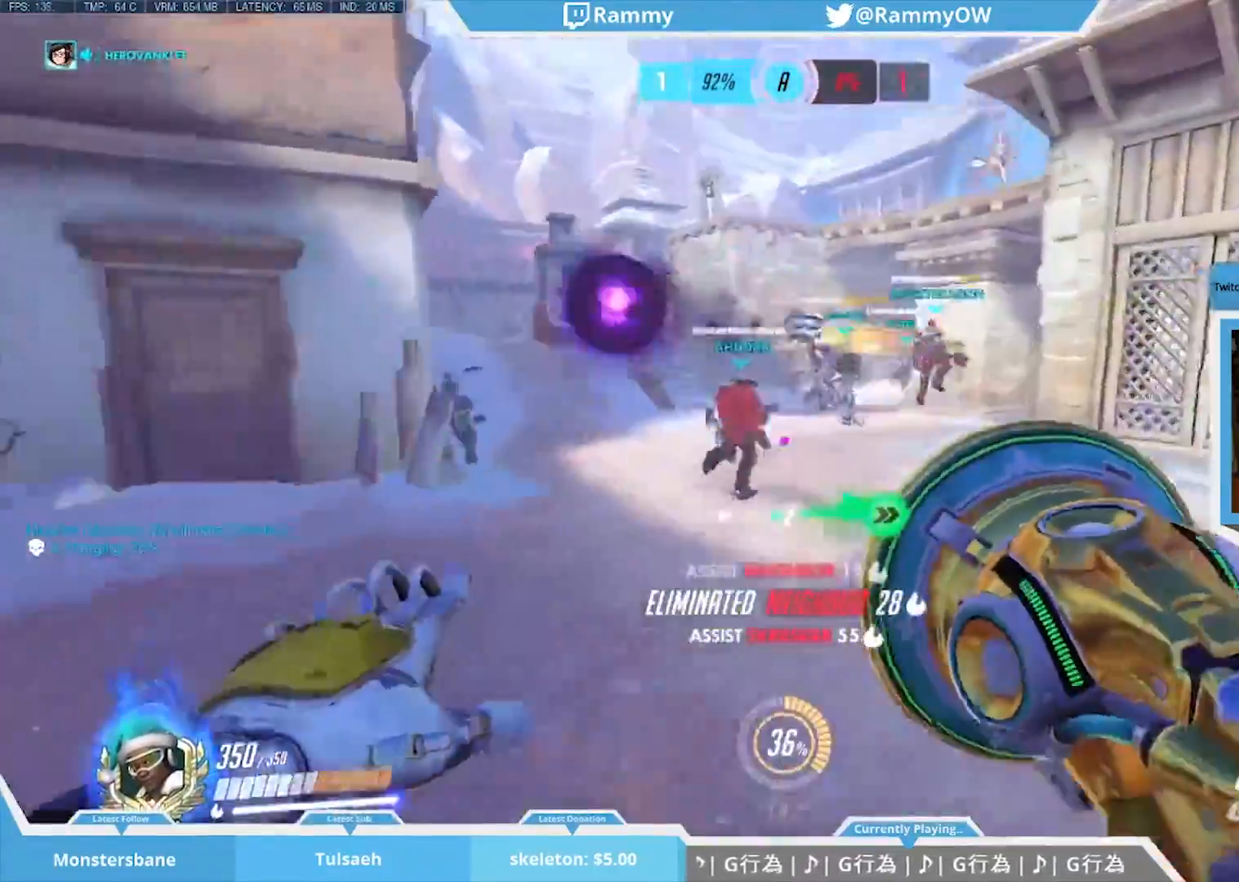
{"keys": [], "mouse": [], "events": [[133, "w", "up"], [317, "space", "down"], [417, "r", "down"], [450, "r", "up"], [450, "space", "up"]]}
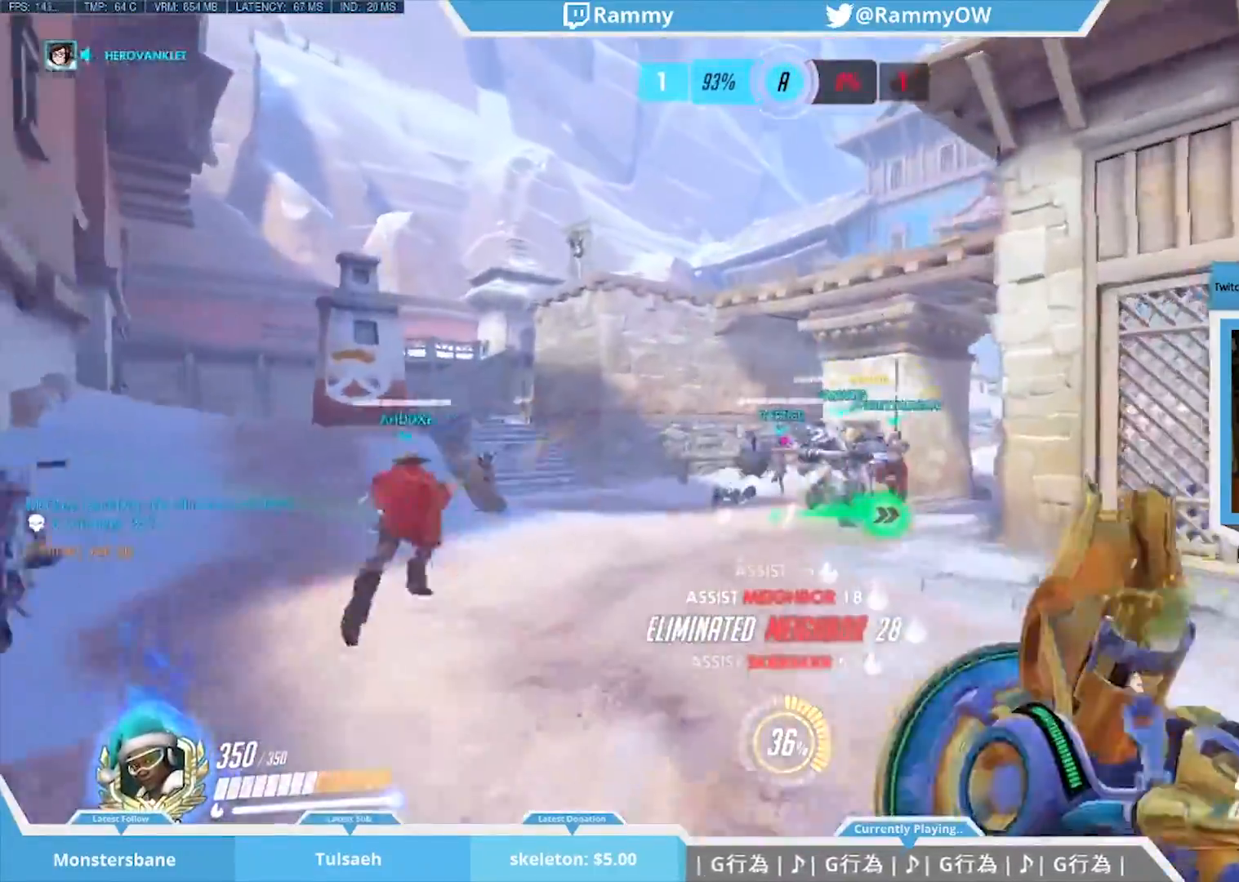
{"keys": [], "mouse": [], "events": [[50, "r", "down"], [150, "r", "up"]]}
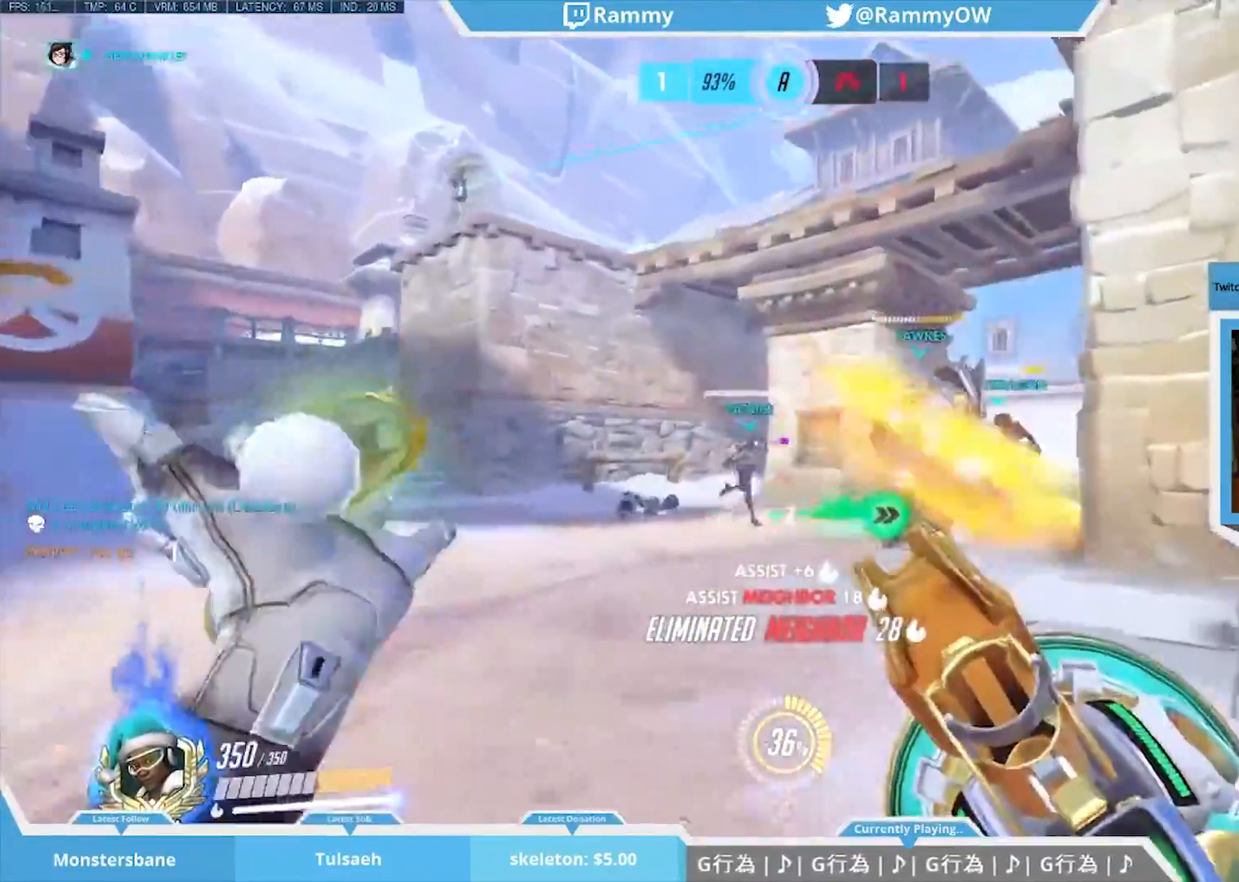
{"keys": [], "mouse": [], "events": [[150, "mouse_wheel_down", "down"], [250, "mouse_wheel_down", "up"], [300, "mouse_wheel_down", "down"], [350, "mouse_wheel_down", "up"]]}
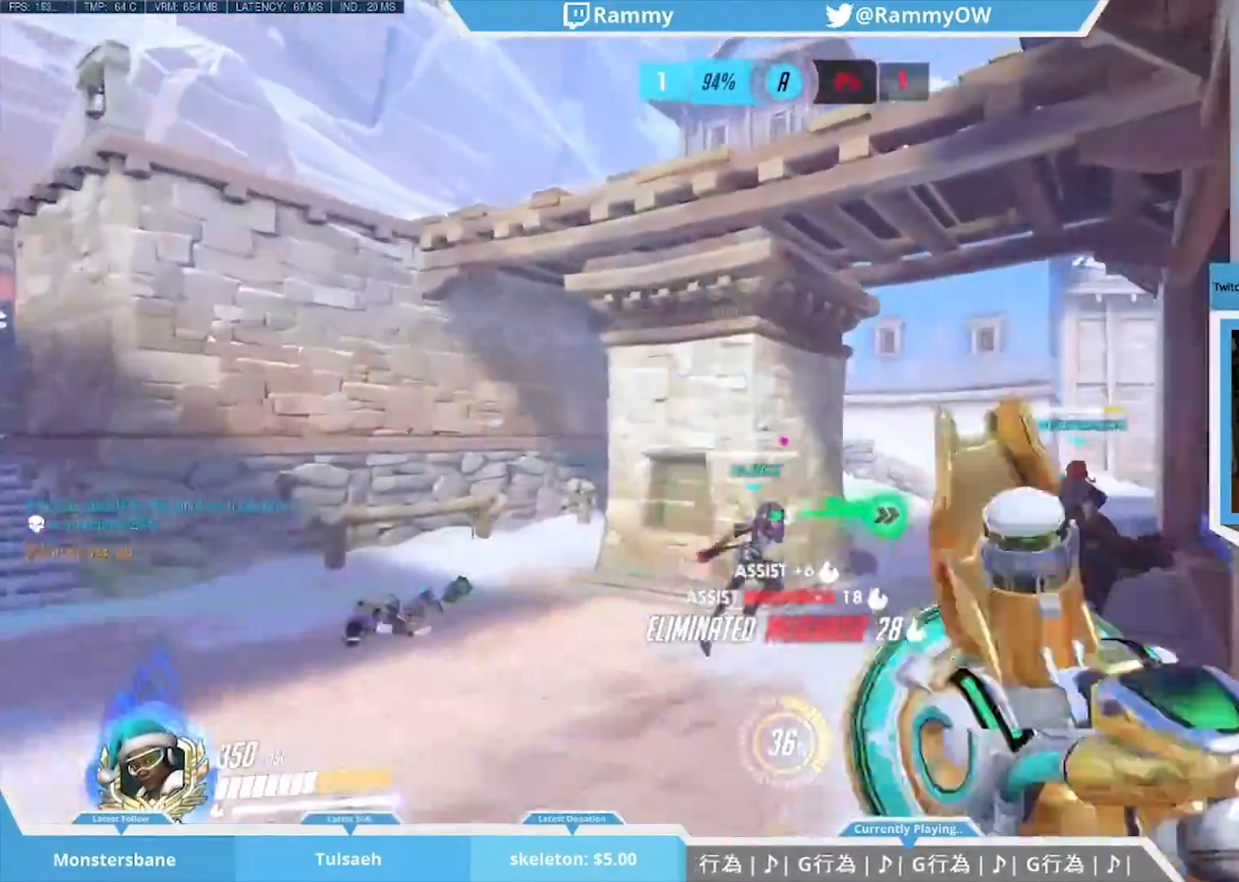
{"keys": ["a"], "mouse": [], "events": [[83, "d", "down"], [83, "space", "down"], [167, "d", "up"], [267, "mouse_wheel_down", "down"], [267, "space", "up"], [400, "a", "down"], [500, "mouse_wheel_down", "up"]]}
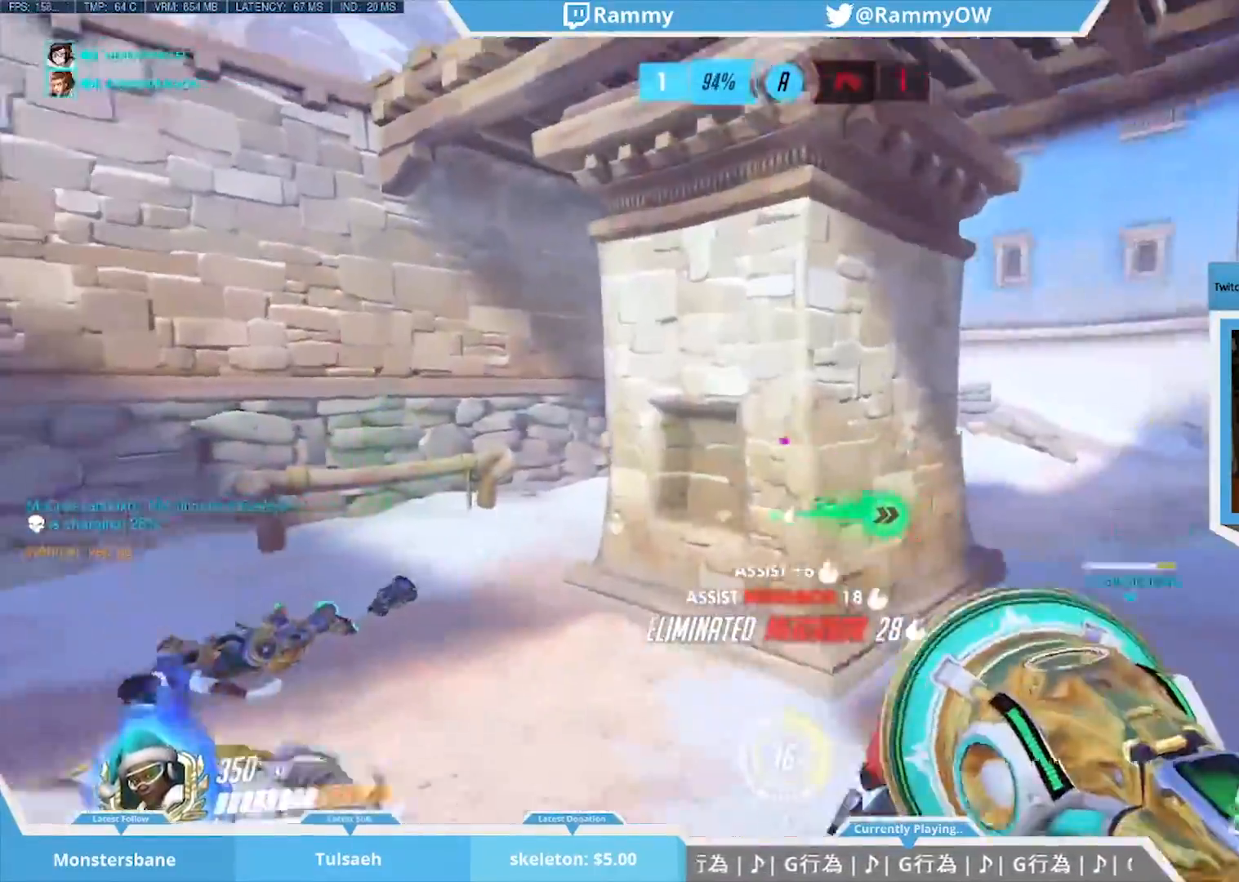
{"keys": [], "mouse": [], "events": [[50, "a", "up"]]}
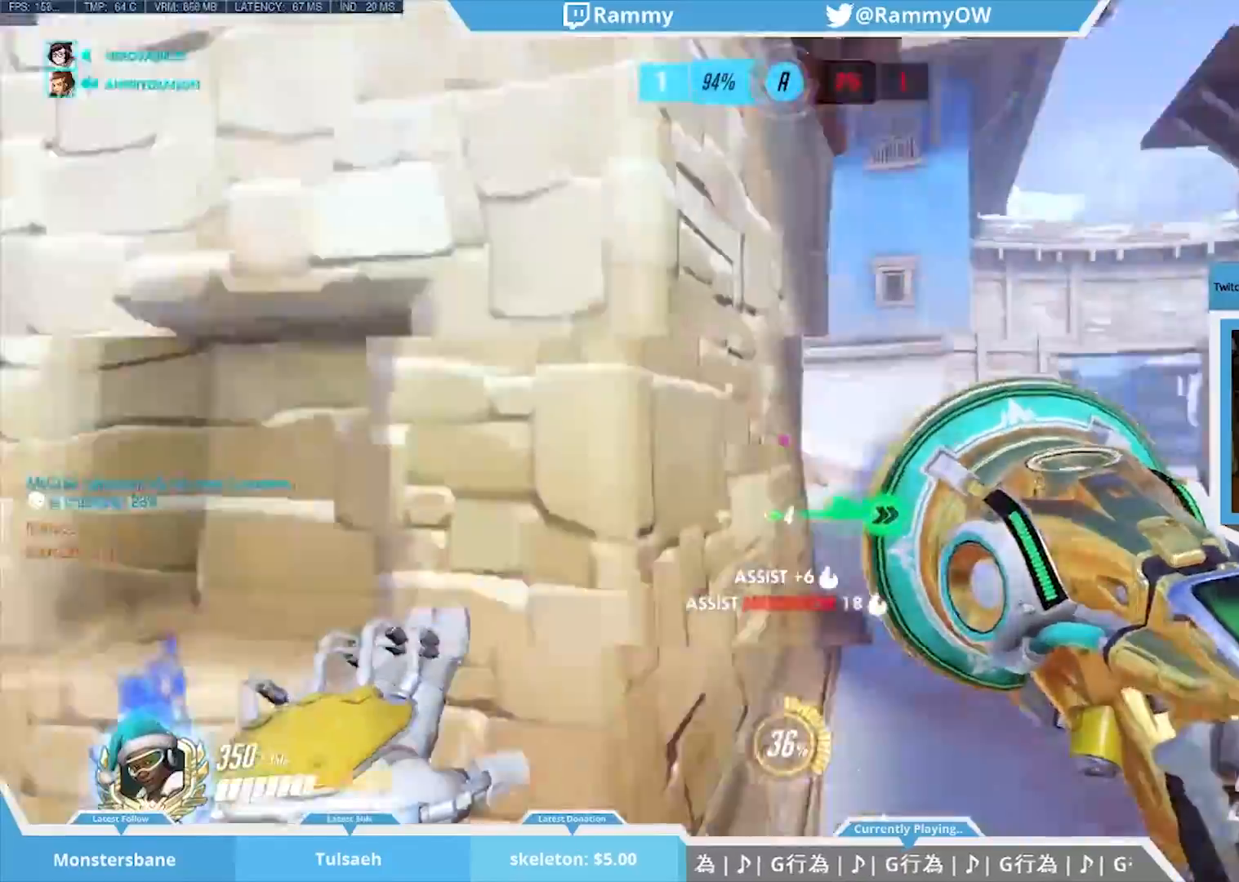
{"keys": [], "mouse": ["wheel_down"], "events": [[67, "a", "down"], [150, "space", "down"], [200, "a", "up"], [300, "a", "down"], [350, "space", "up"], [400, "mouse_wheel_down", "down"], [433, "a", "up"], [433, "space", "down"], [483, "space", "up"]]}
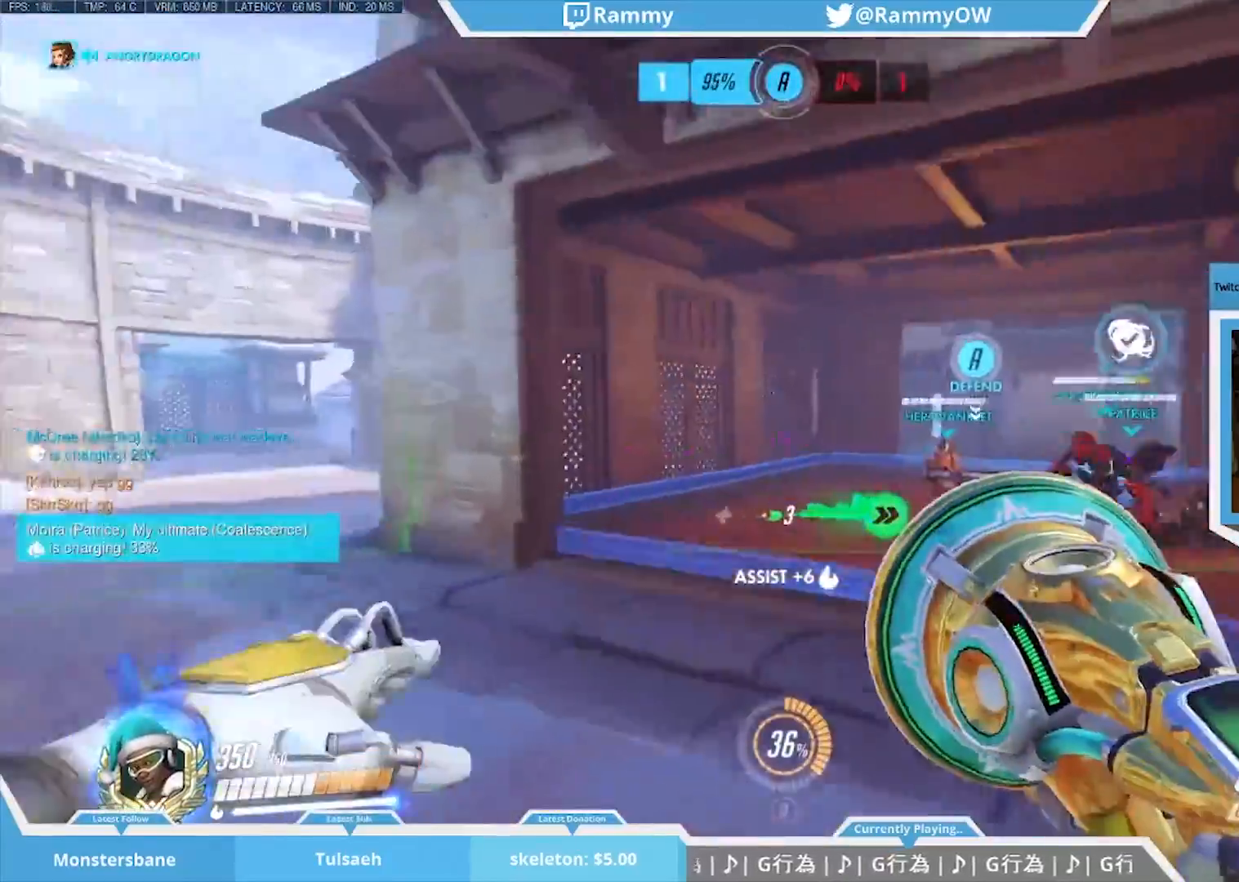
{"keys": ["space"], "mouse": [], "events": [[33, "a", "down"], [83, "mouse_wheel_down", "up"], [133, "a", "up"], [367, "space", "down"]]}
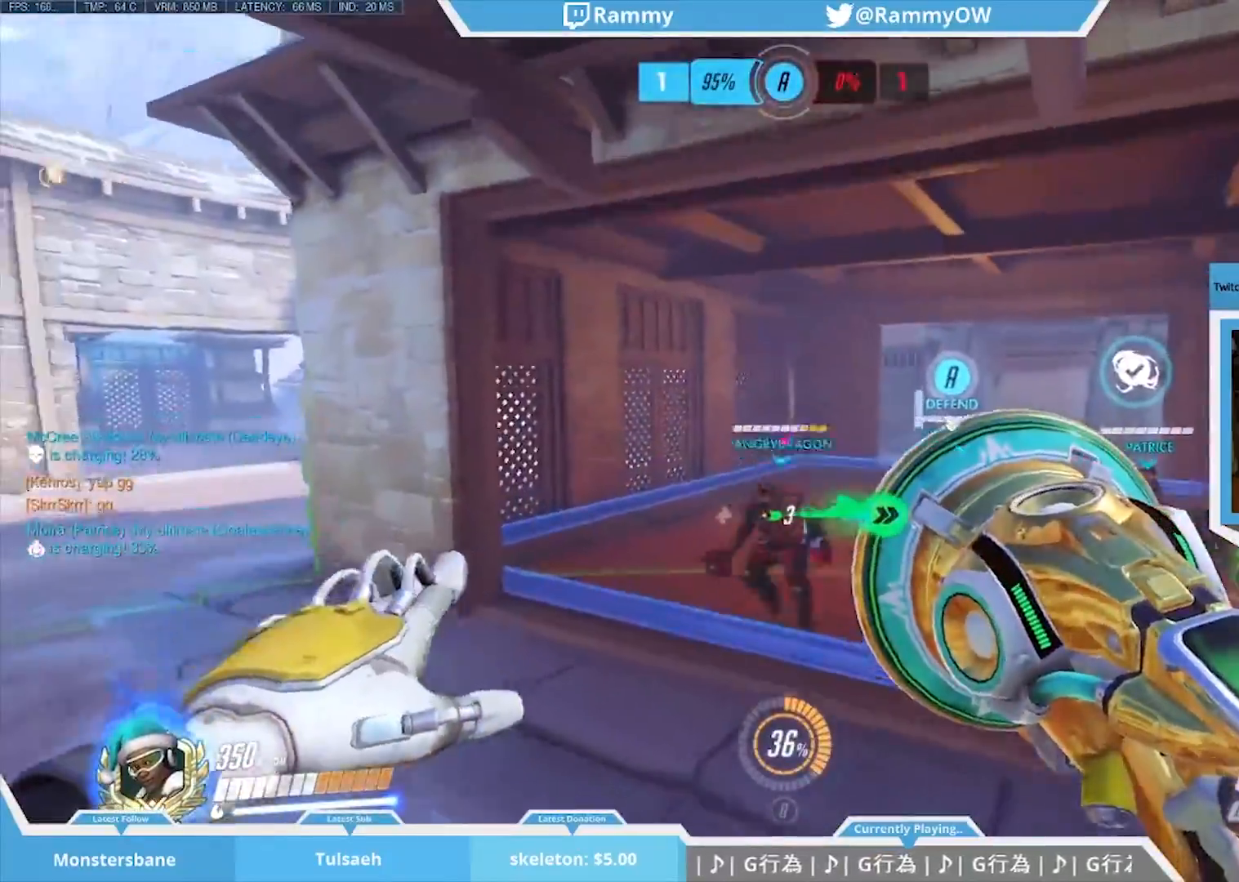
{"keys": ["space"], "mouse": [], "events": []}
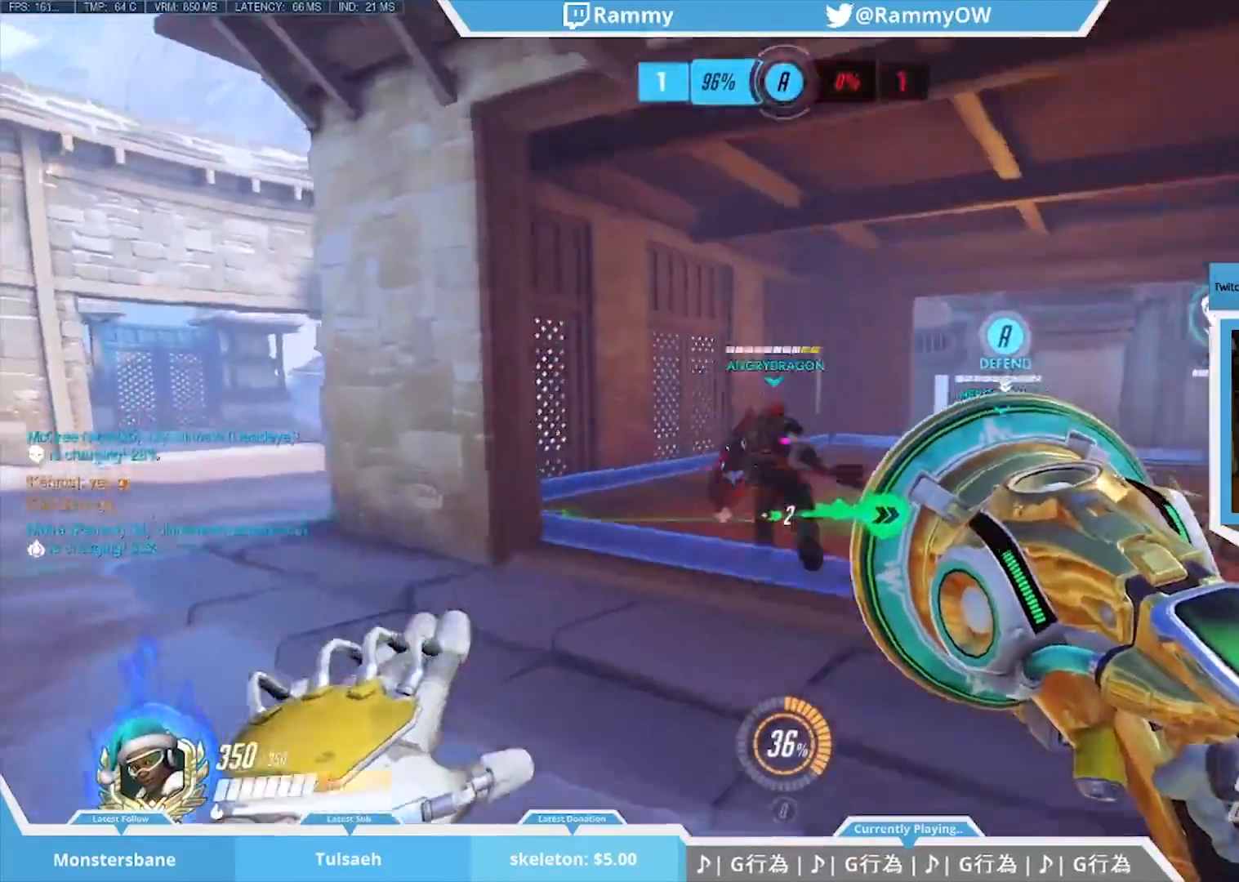
{"keys": ["w"], "mouse": ["wheel_down"], "events": [[117, "space", "up"], [167, "space", "down"], [250, "w", "down"], [300, "mouse_wheel_down", "down"], [300, "space", "up"]]}
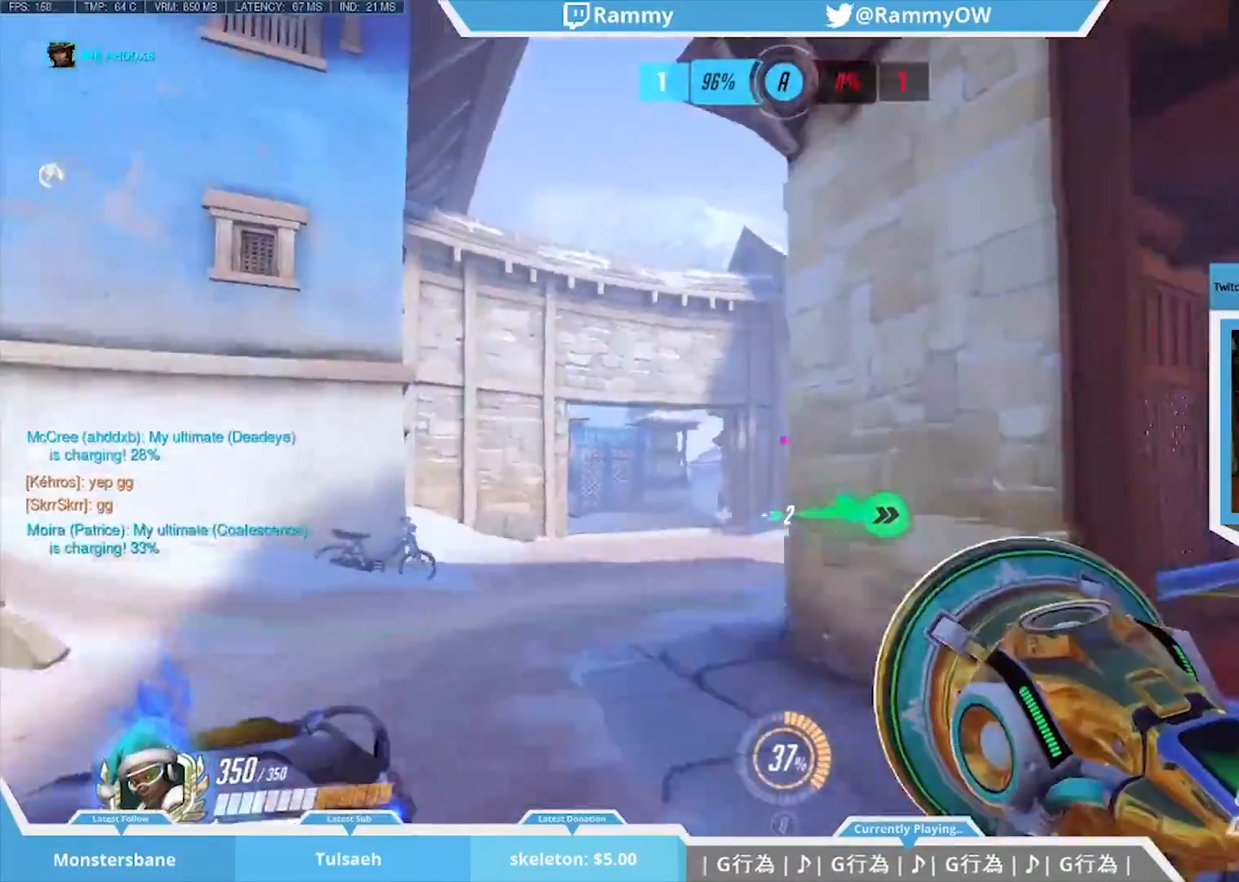
{"keys": ["space"], "mouse": [], "events": [[83, "mouse_wheel_down", "up"], [267, "a", "down"], [267, "space", "down"], [400, "a", "up"], [500, "w", "up"]]}
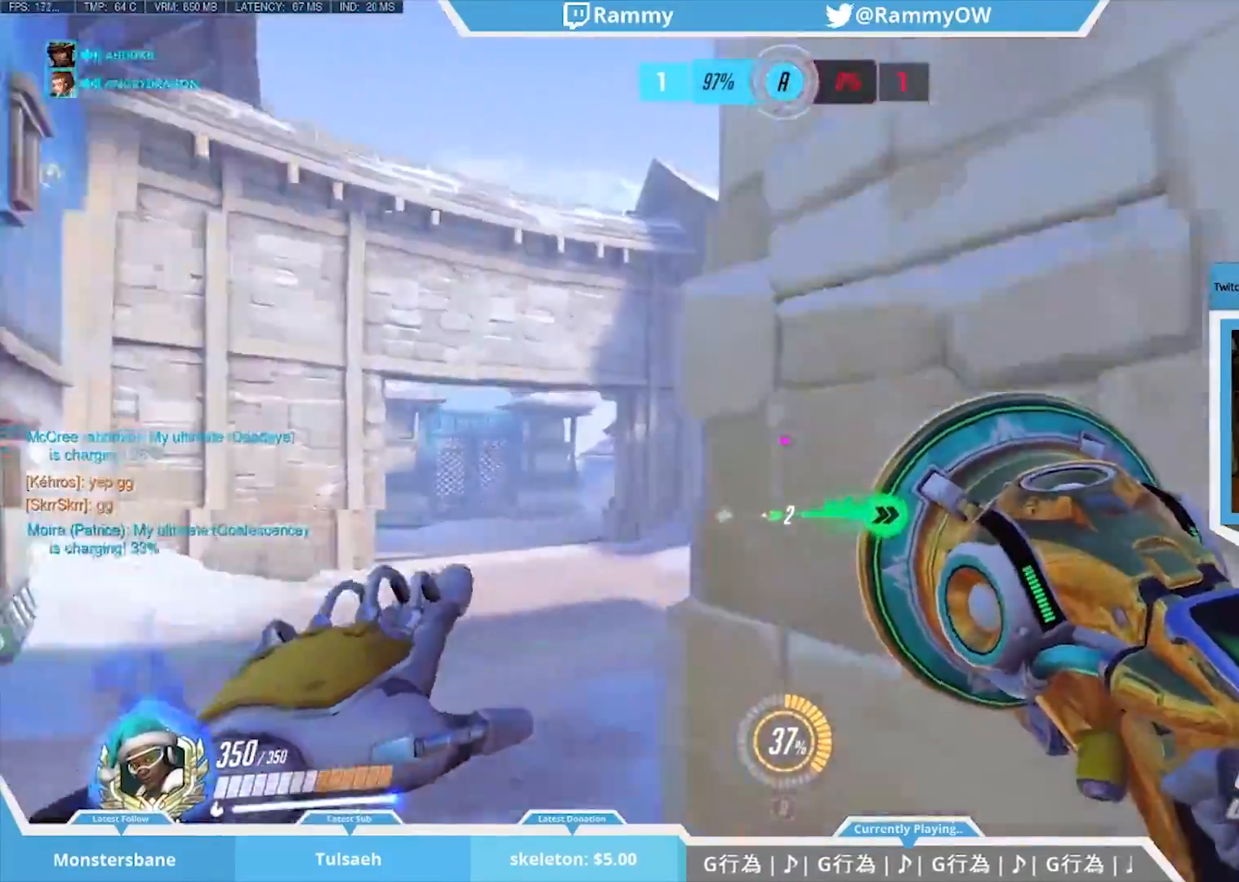
{"keys": ["d", "w"], "mouse": [], "events": [[100, "space", "up"], [183, "mouse_wheel_down", "down"], [233, "d", "down"], [383, "mouse_wheel_down", "up"], [467, "w", "down"]]}